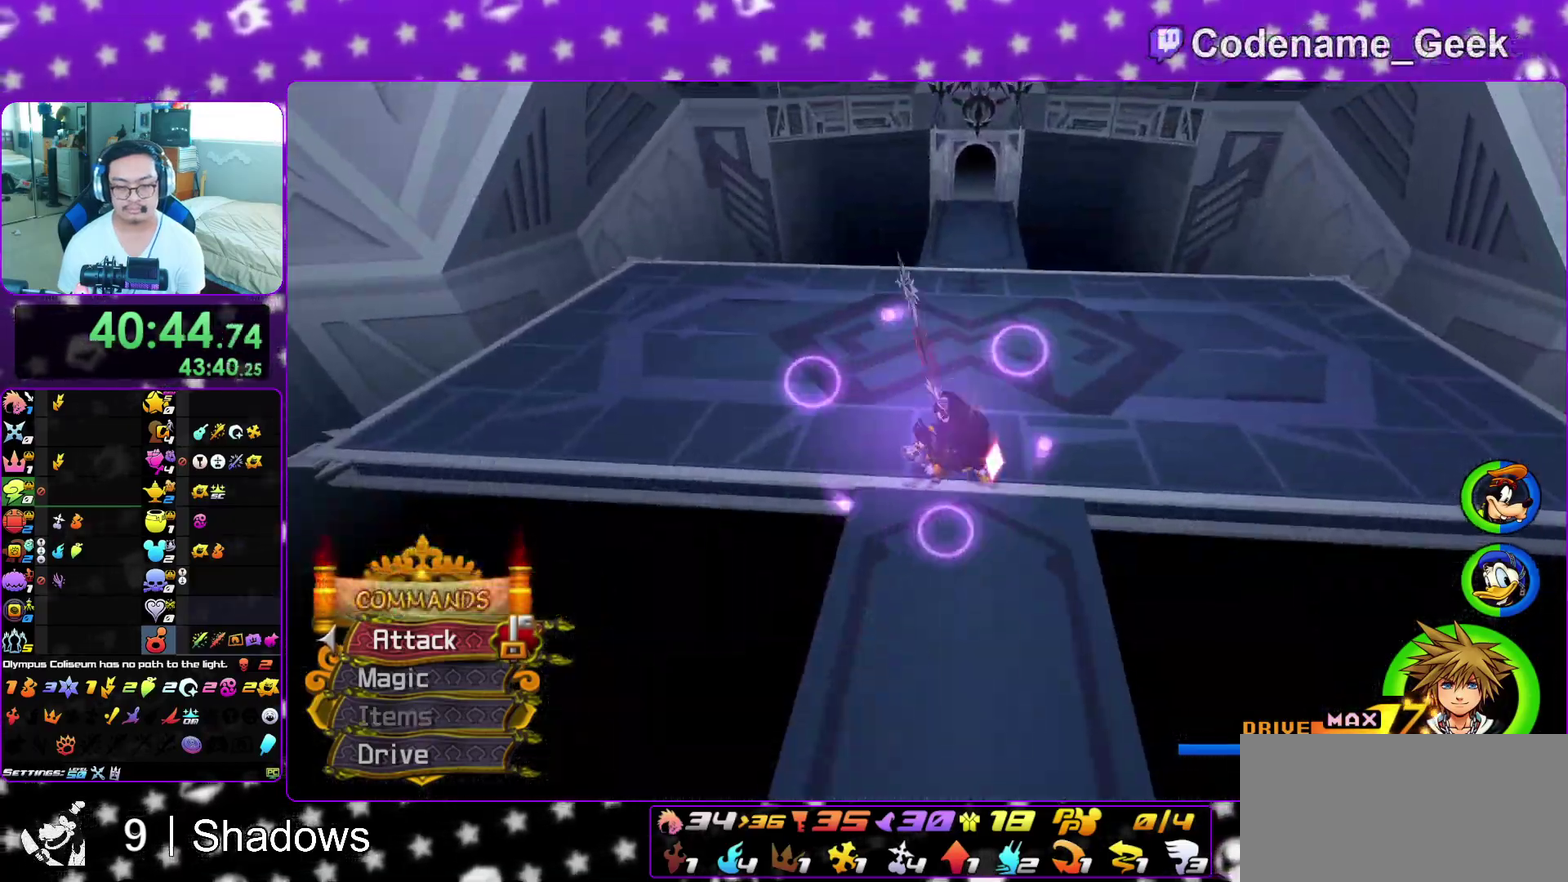
Gameplay with a controller (Nintendo layout); each line is a JSON object with the inputs held at the frame after it (dt_ms = milliseconds from this image to that frame). "events" lists button and stick changes between this image and that frame as [ms after this image, input, new state], when the widget could be followed in between. This overlay highlights the sticks when they move; stick clicks (L3 R3) are not distinguishable. Not read: L3 R3 SELECT START.
{"dt_ms": 400, "buttons": [], "left_stick": "center", "right_stick": "center", "events": [[33, "right_stick", "center"], [67, "DPAD_UP", "down"], [150, "A", "down"], [183, "DPAD_UP", "up"], [250, "A", "up"], [283, "DPAD_UP", "down"], [400, "DPAD_UP", "up"]]}
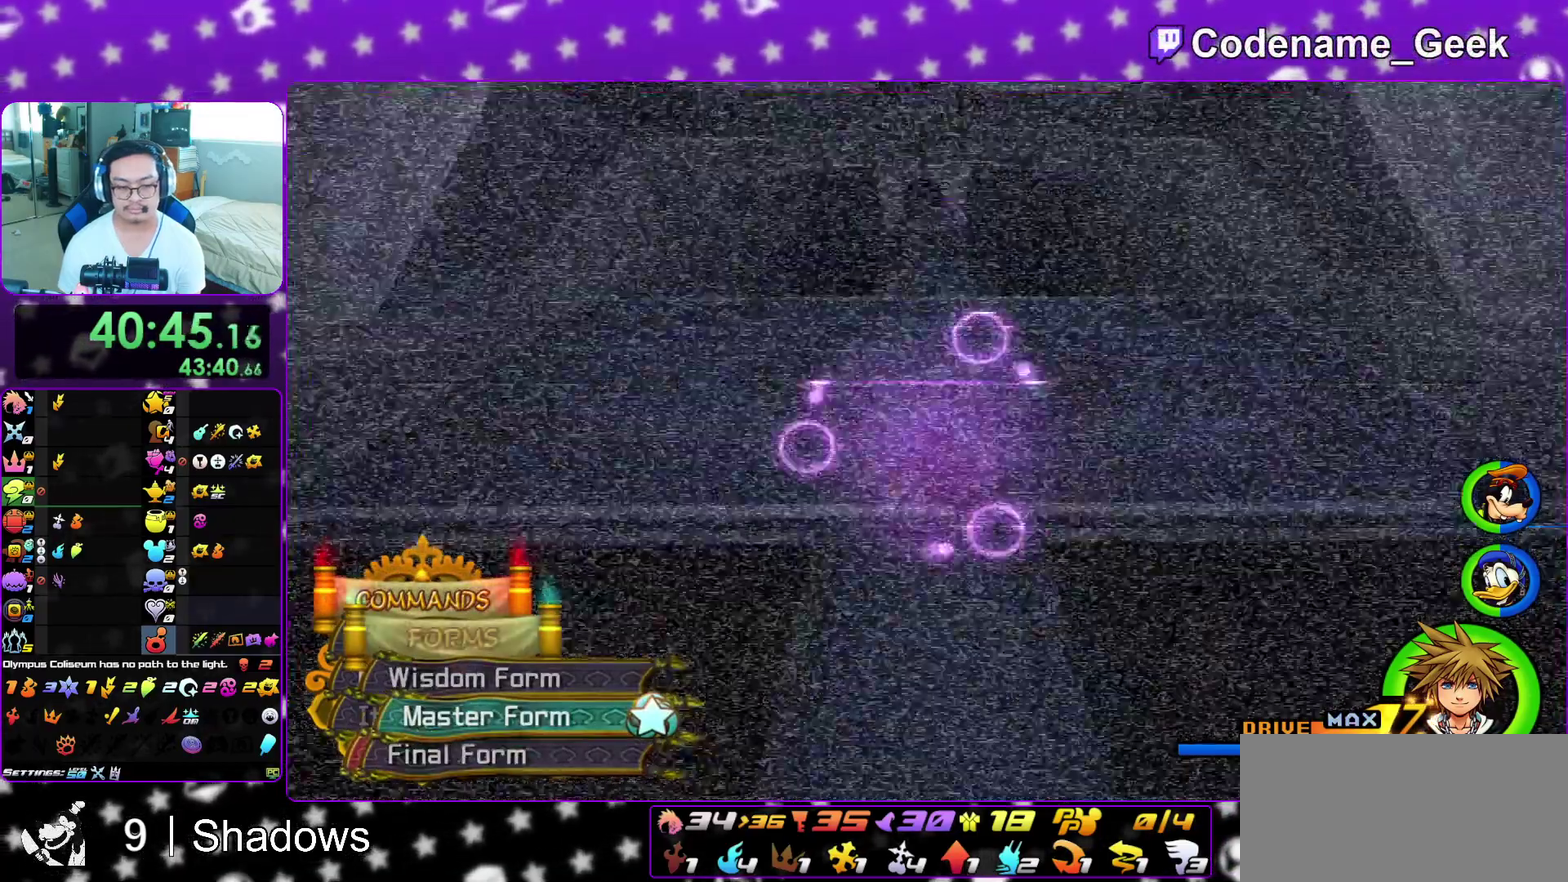
{"dt_ms": 800, "buttons": ["A"], "left_stick": "center", "right_stick": "center", "events": [[233, "DPAD_DOWN", "down"], [317, "DPAD_DOWN", "up"], [400, "DPAD_LEFT", "down"], [483, "DPAD_LEFT", "up"], [617, "DPAD_LEFT", "down"], [733, "DPAD_LEFT", "up"], [767, "A", "down"]]}
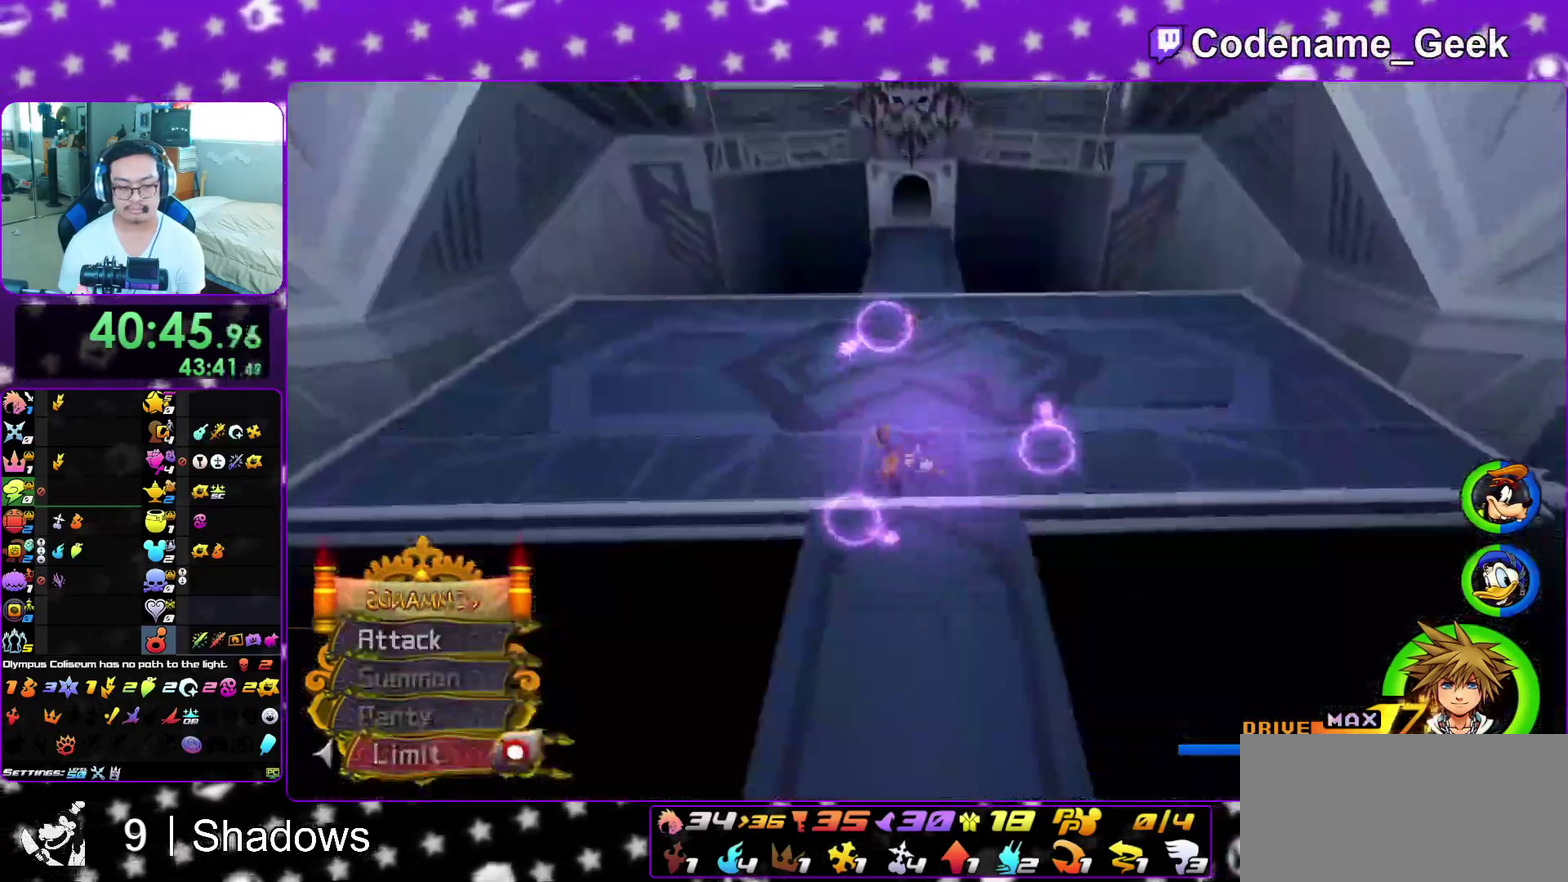
{"dt_ms": 300, "buttons": ["DPAD_LEFT"], "left_stick": "center", "right_stick": "center", "events": [[83, "A", "up"], [300, "DPAD_LEFT", "down"]]}
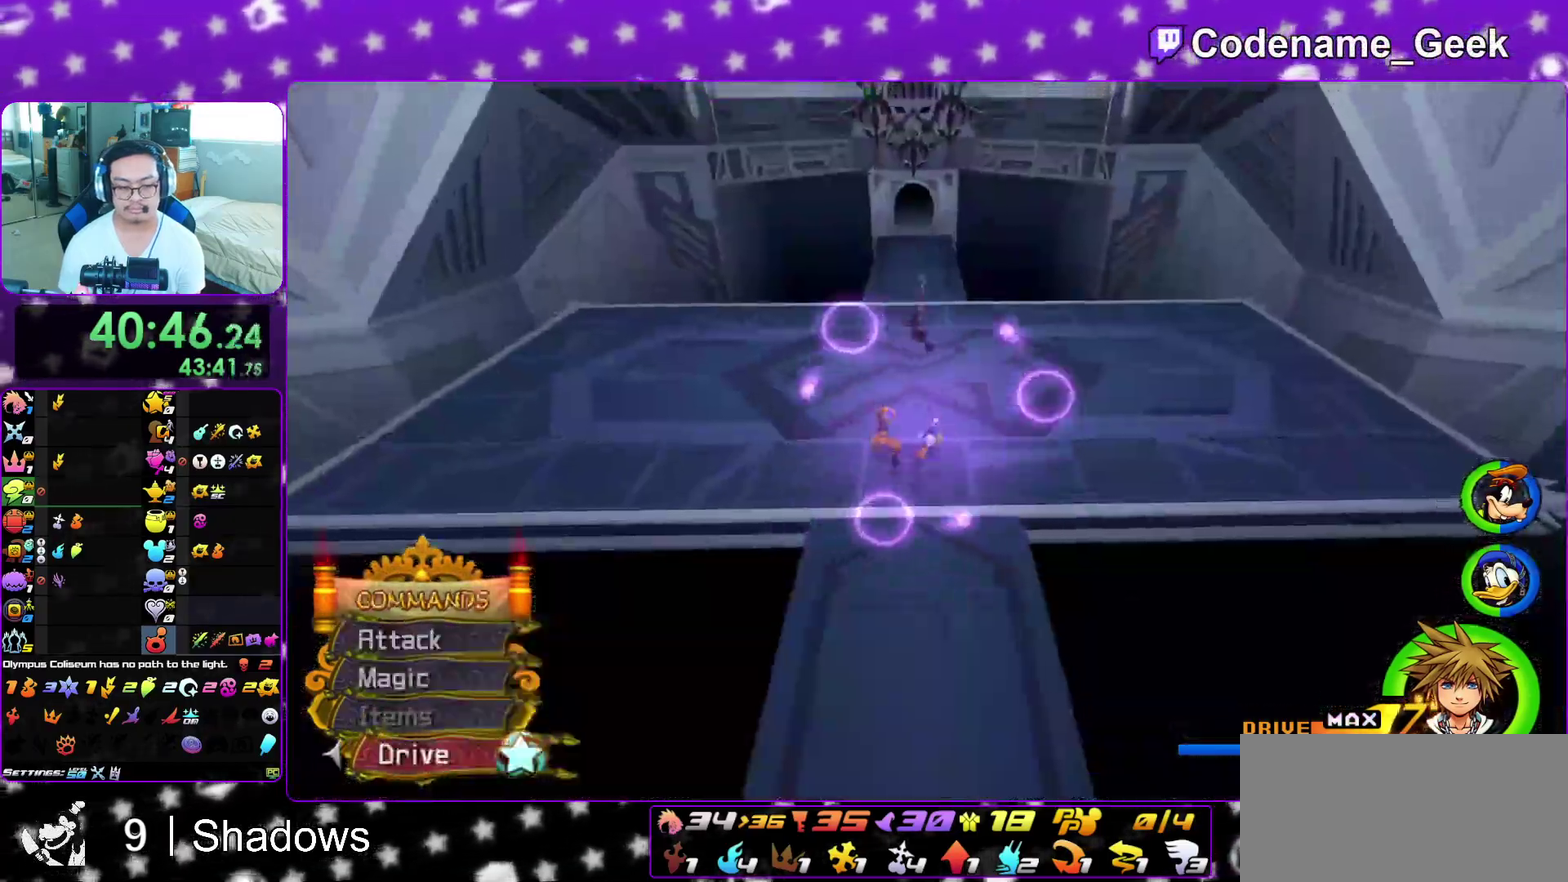
{"dt_ms": 600, "buttons": ["L1"], "left_stick": "center", "right_stick": "center", "events": [[83, "DPAD_LEFT", "up"], [183, "L1", "down"]]}
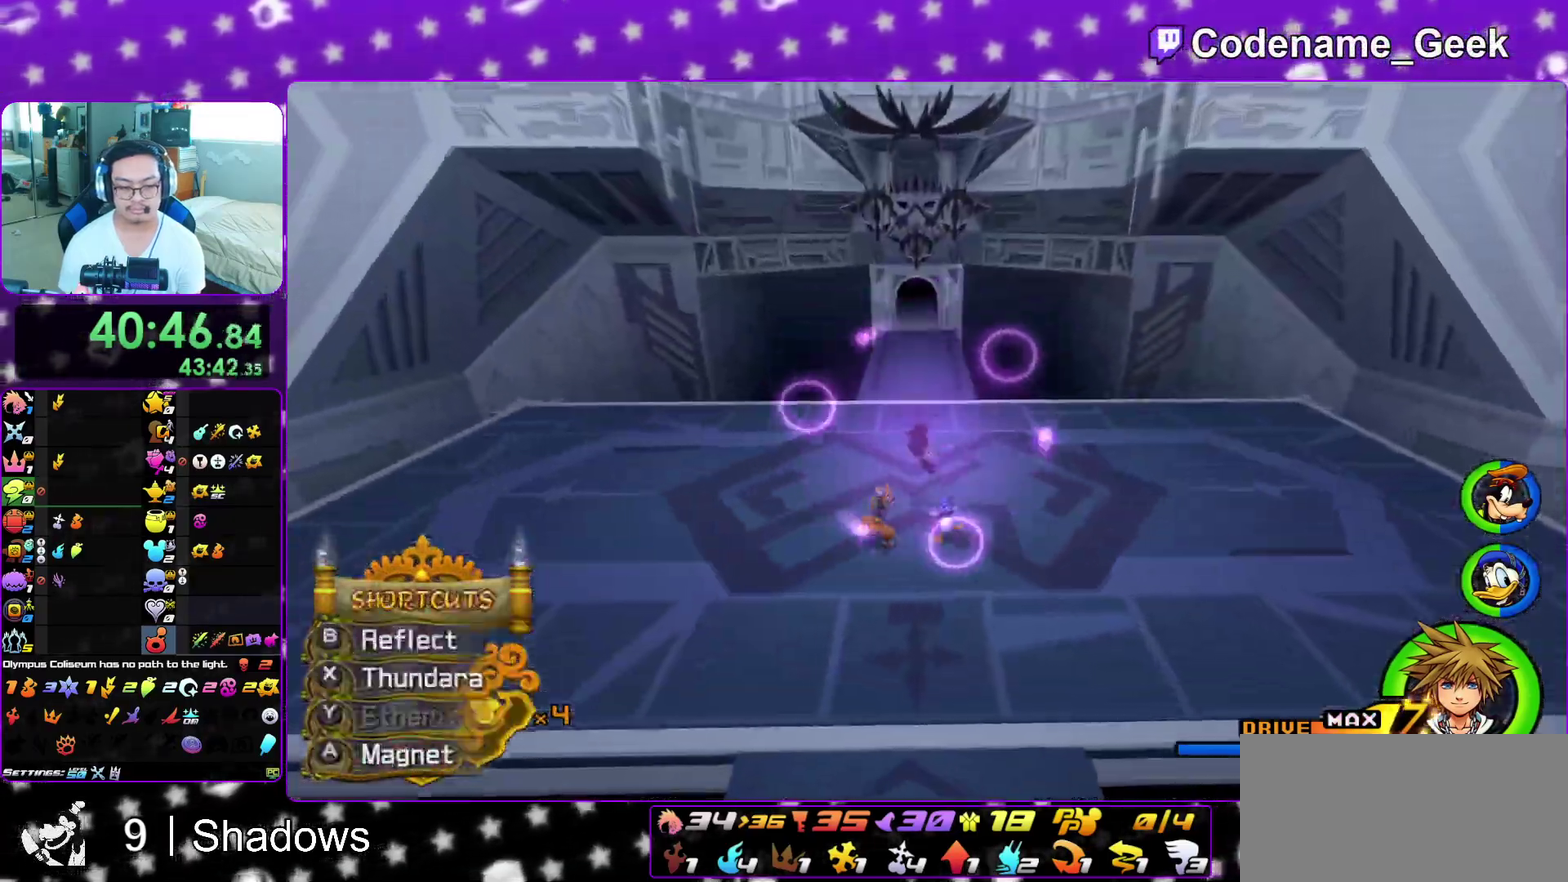
{"dt_ms": 400, "buttons": ["L1"], "left_stick": "center", "right_stick": "center", "events": []}
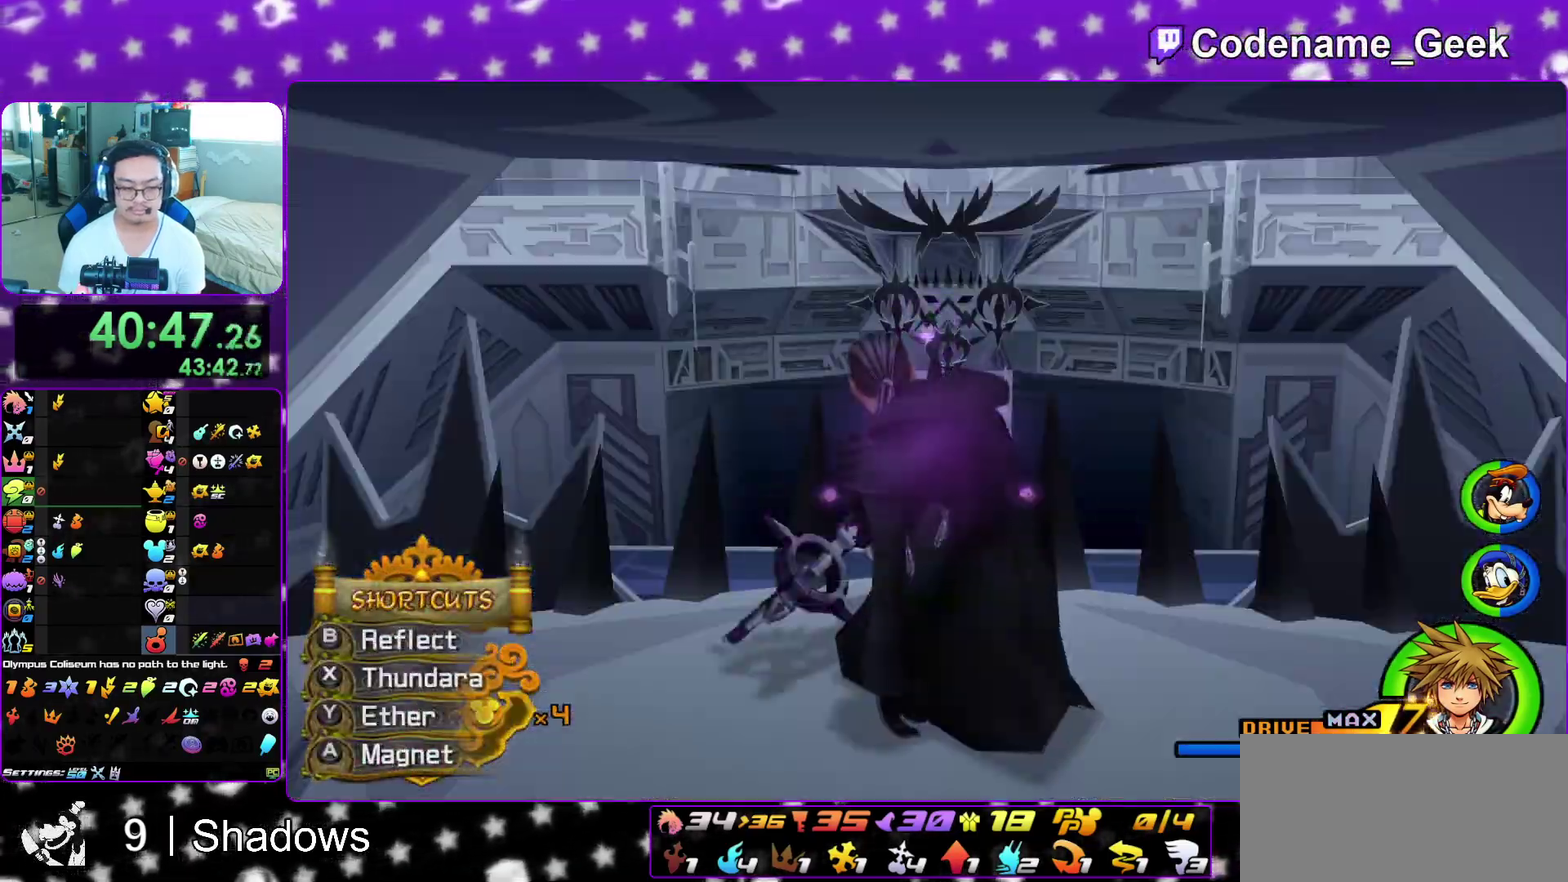
{"dt_ms": 600, "buttons": ["L1"], "left_stick": "center", "right_stick": "center", "events": []}
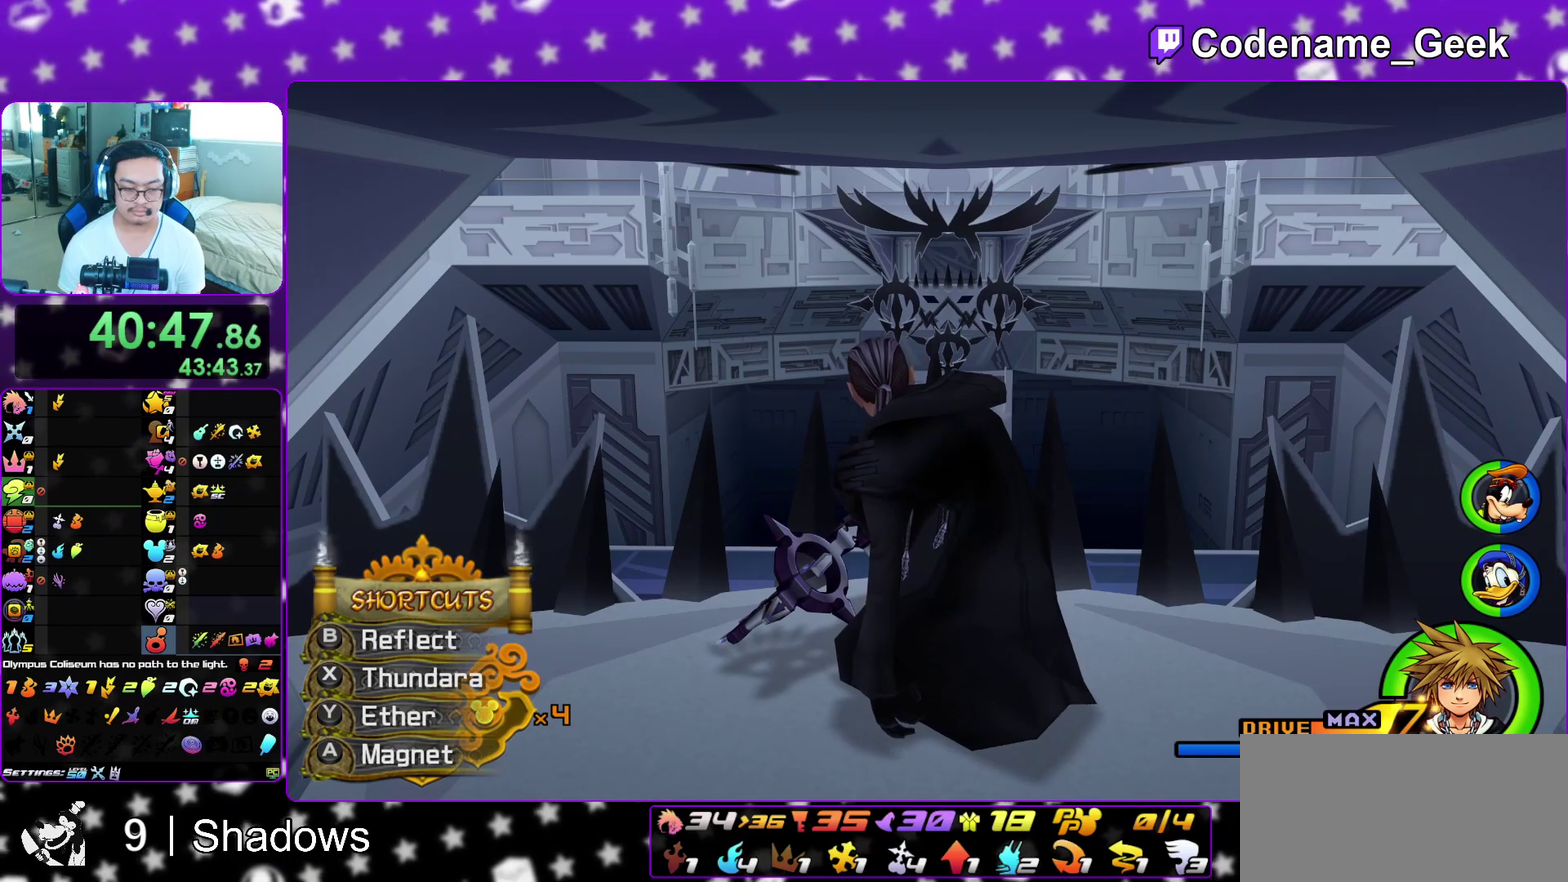
{"dt_ms": 400, "buttons": ["L1"], "left_stick": "center", "right_stick": "center", "events": []}
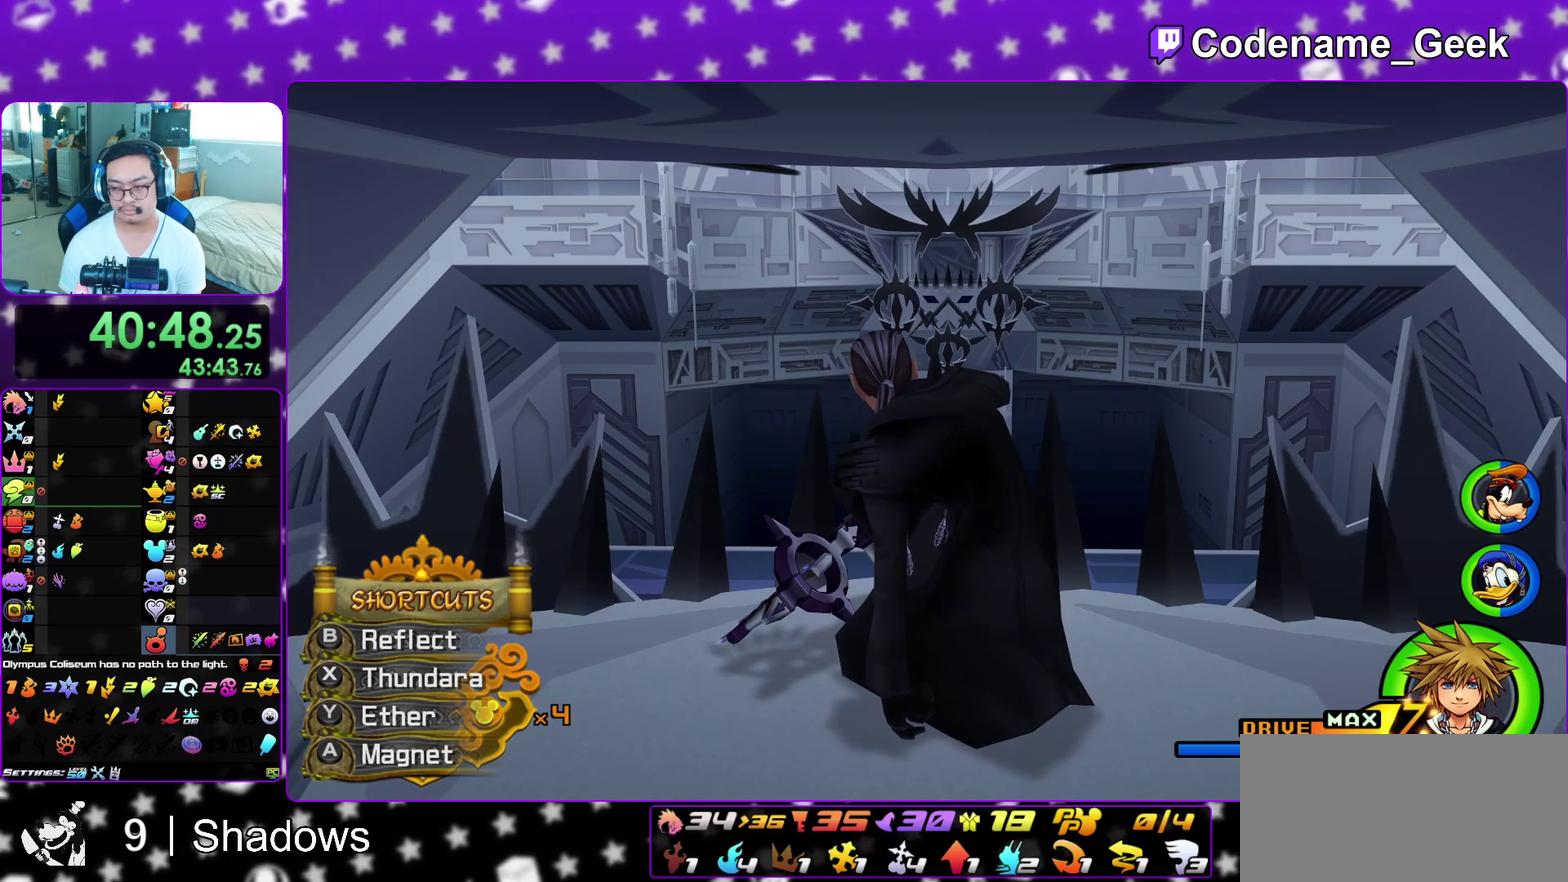
{"dt_ms": 500, "buttons": ["L1"], "left_stick": "center", "right_stick": "center", "events": []}
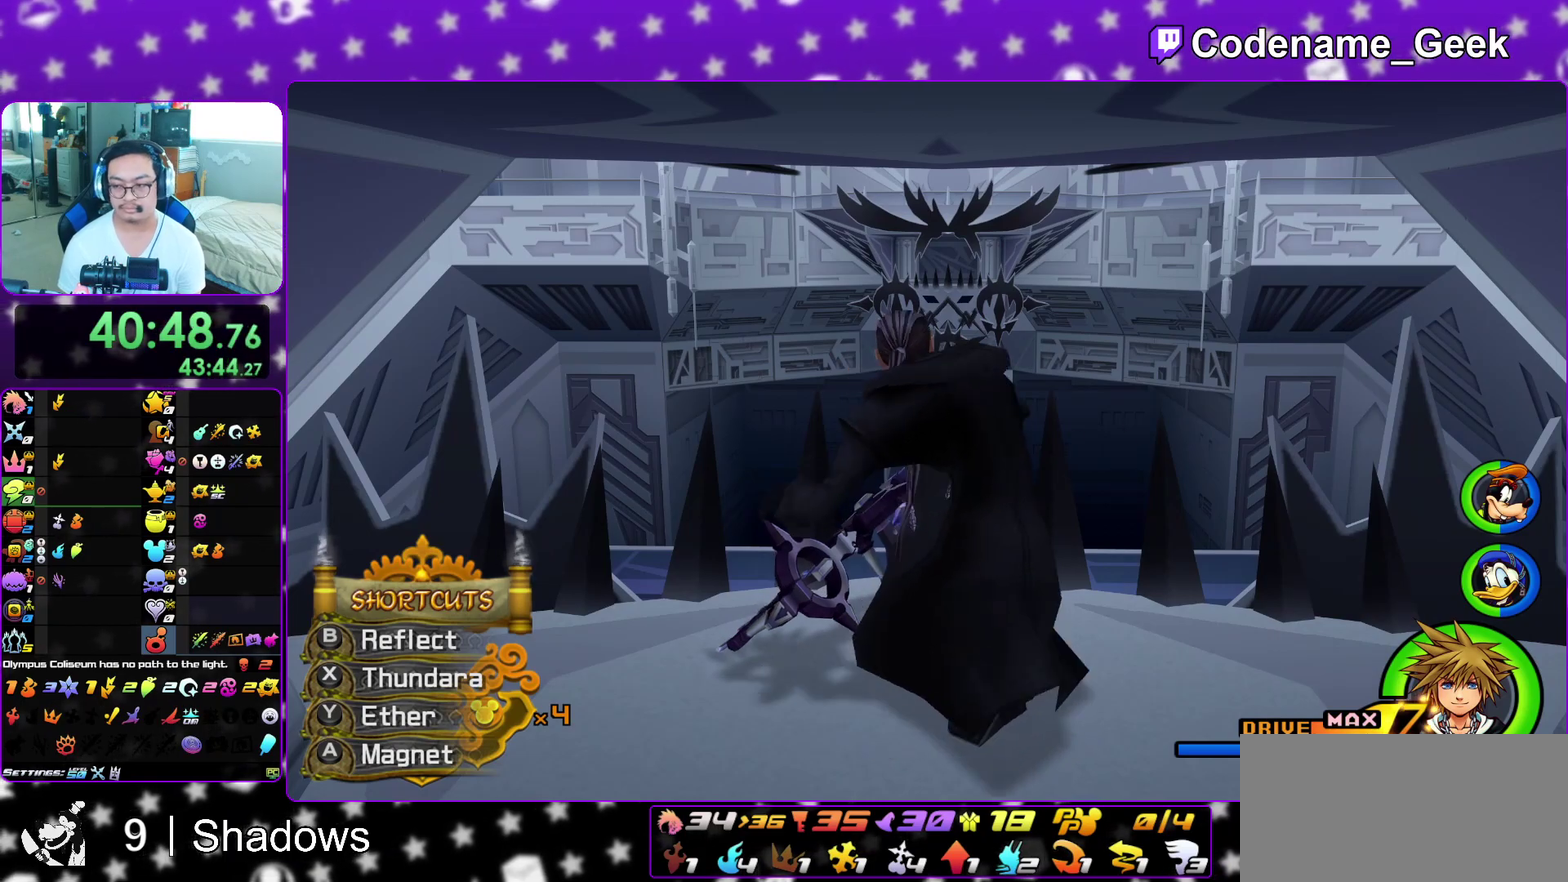
{"dt_ms": 500, "buttons": ["L1"], "left_stick": "center", "right_stick": "center", "events": []}
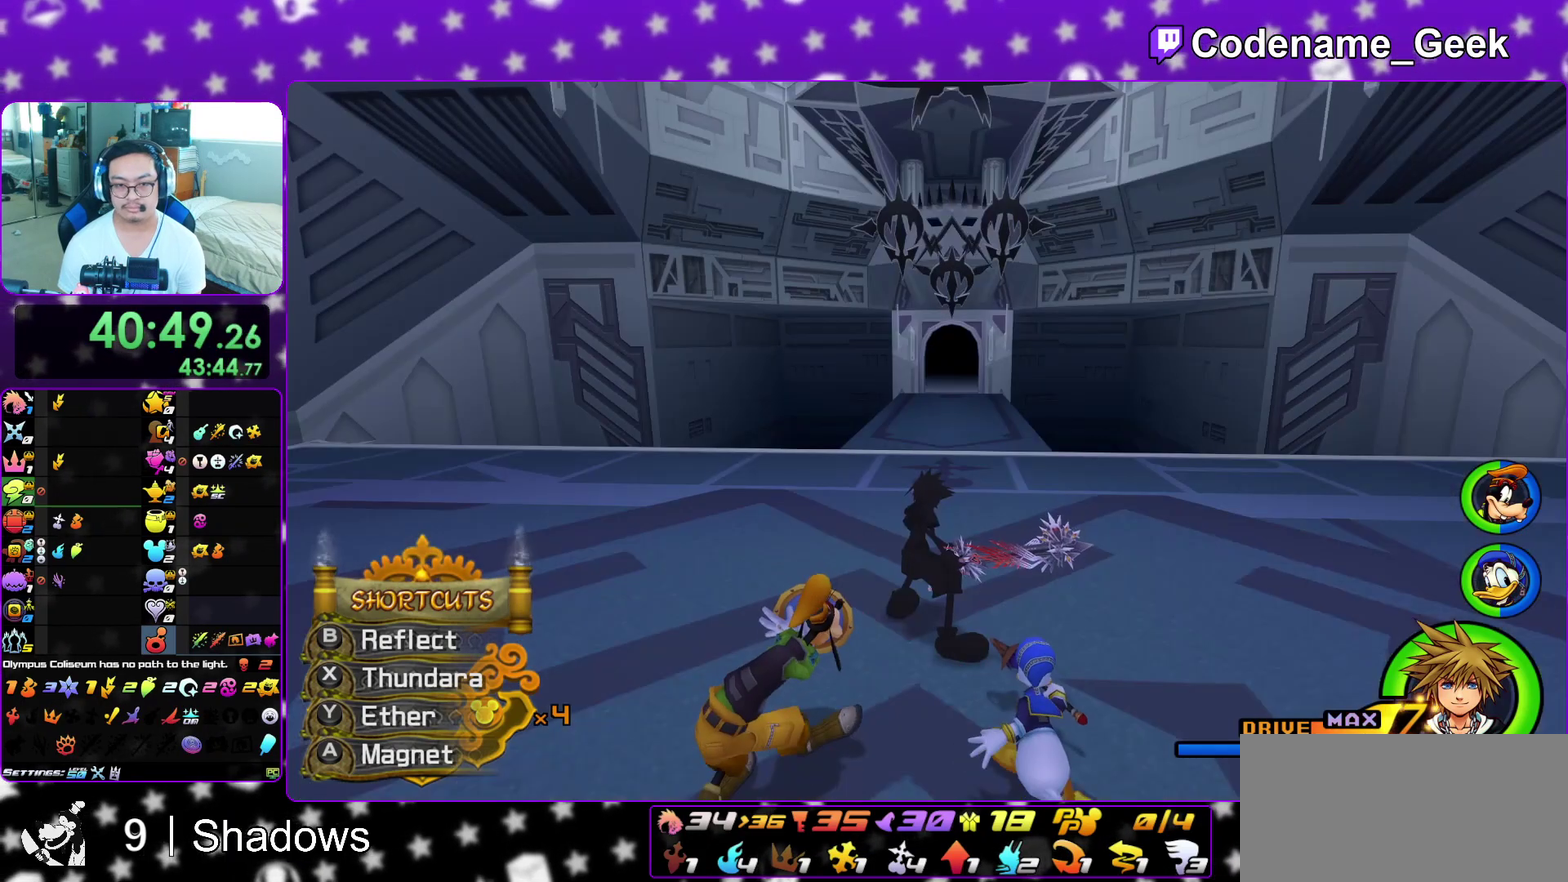
{"dt_ms": 500, "buttons": ["B", "L1"], "left_stick": "center", "right_stick": "center", "events": [[150, "R1", "down"], [317, "R1", "up"], [400, "B", "down"]]}
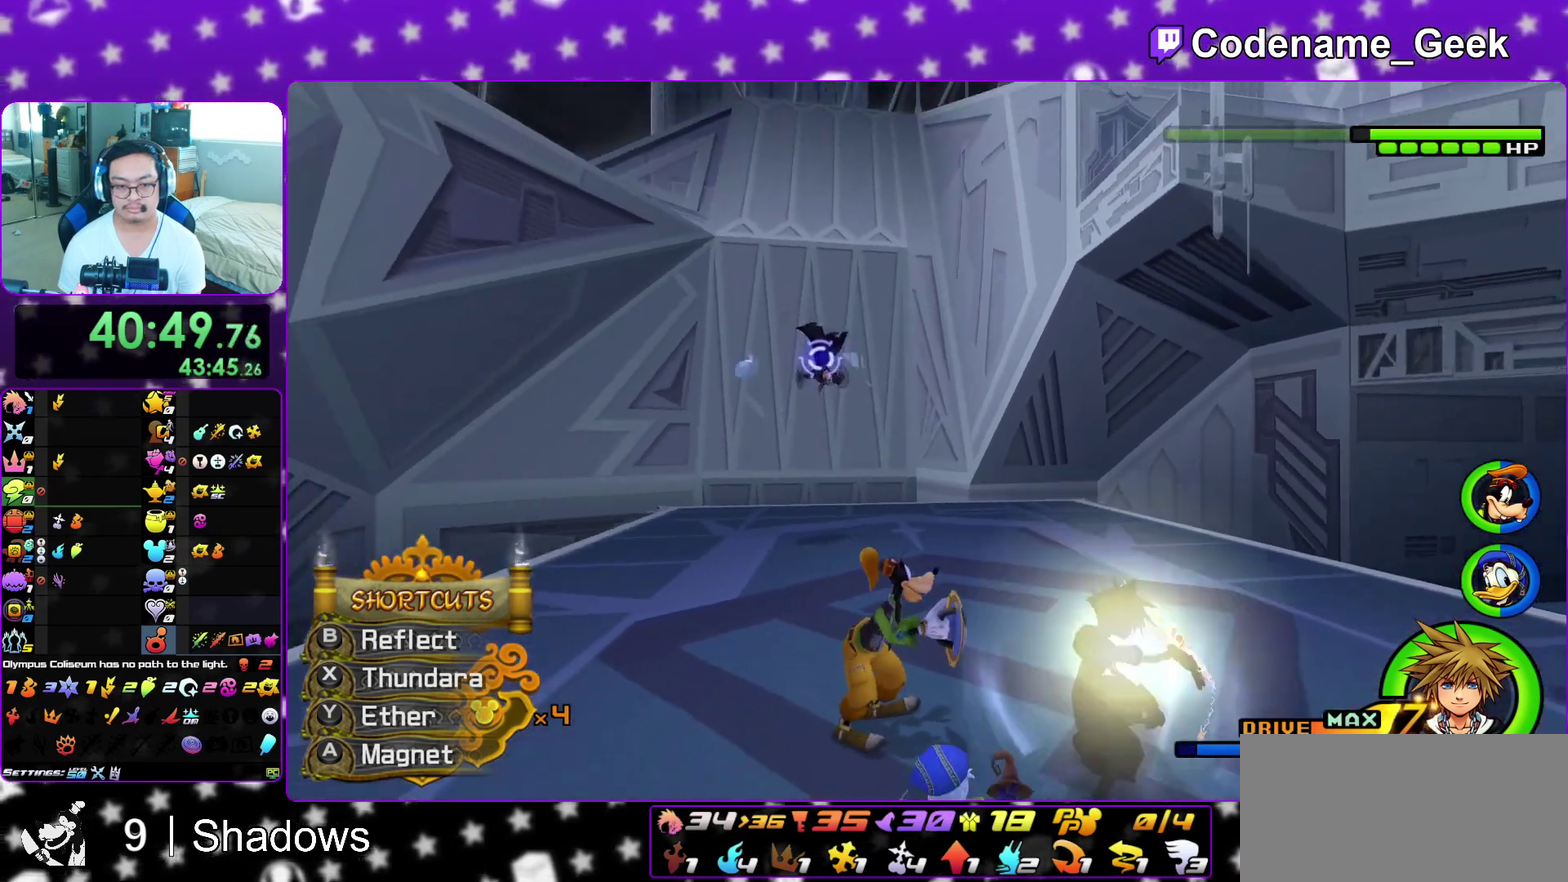
{"dt_ms": 500, "buttons": ["A"], "left_stick": "up", "right_stick": "down", "events": [[17, "B", "up"], [83, "B", "down"], [183, "B", "up"], [217, "L1", "up"], [383, "right_stick", "down"], [483, "left_stick", "up"], [500, "A", "down"]]}
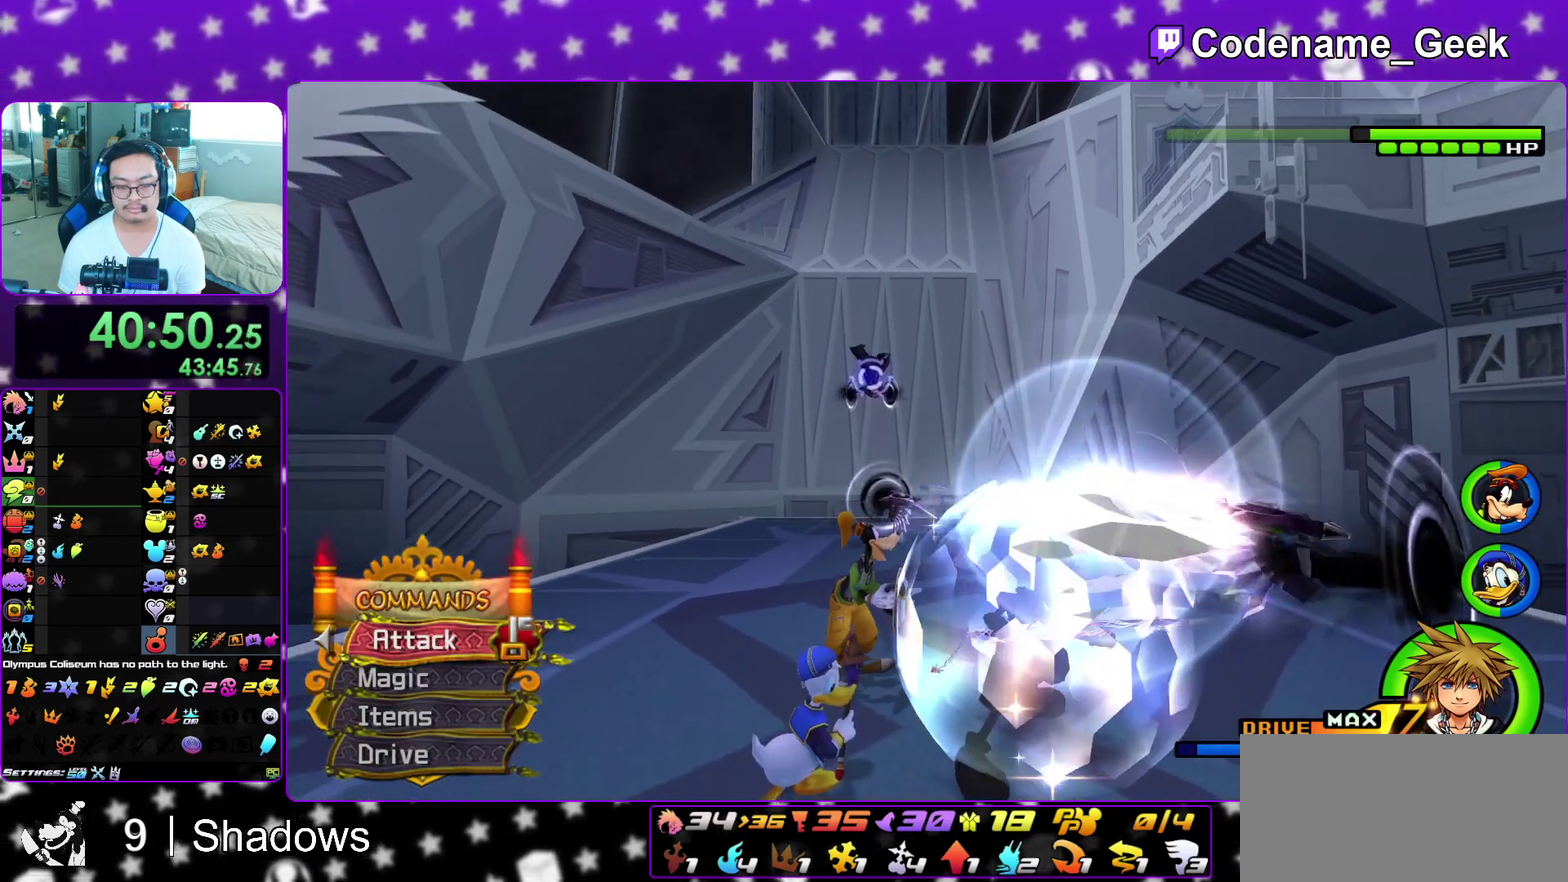
{"dt_ms": 400, "buttons": ["A"], "left_stick": "up-left", "right_stick": "down", "events": [[33, "left_stick", "up-left"], [83, "A", "up"], [183, "A", "down"], [267, "A", "up"], [350, "A", "down"]]}
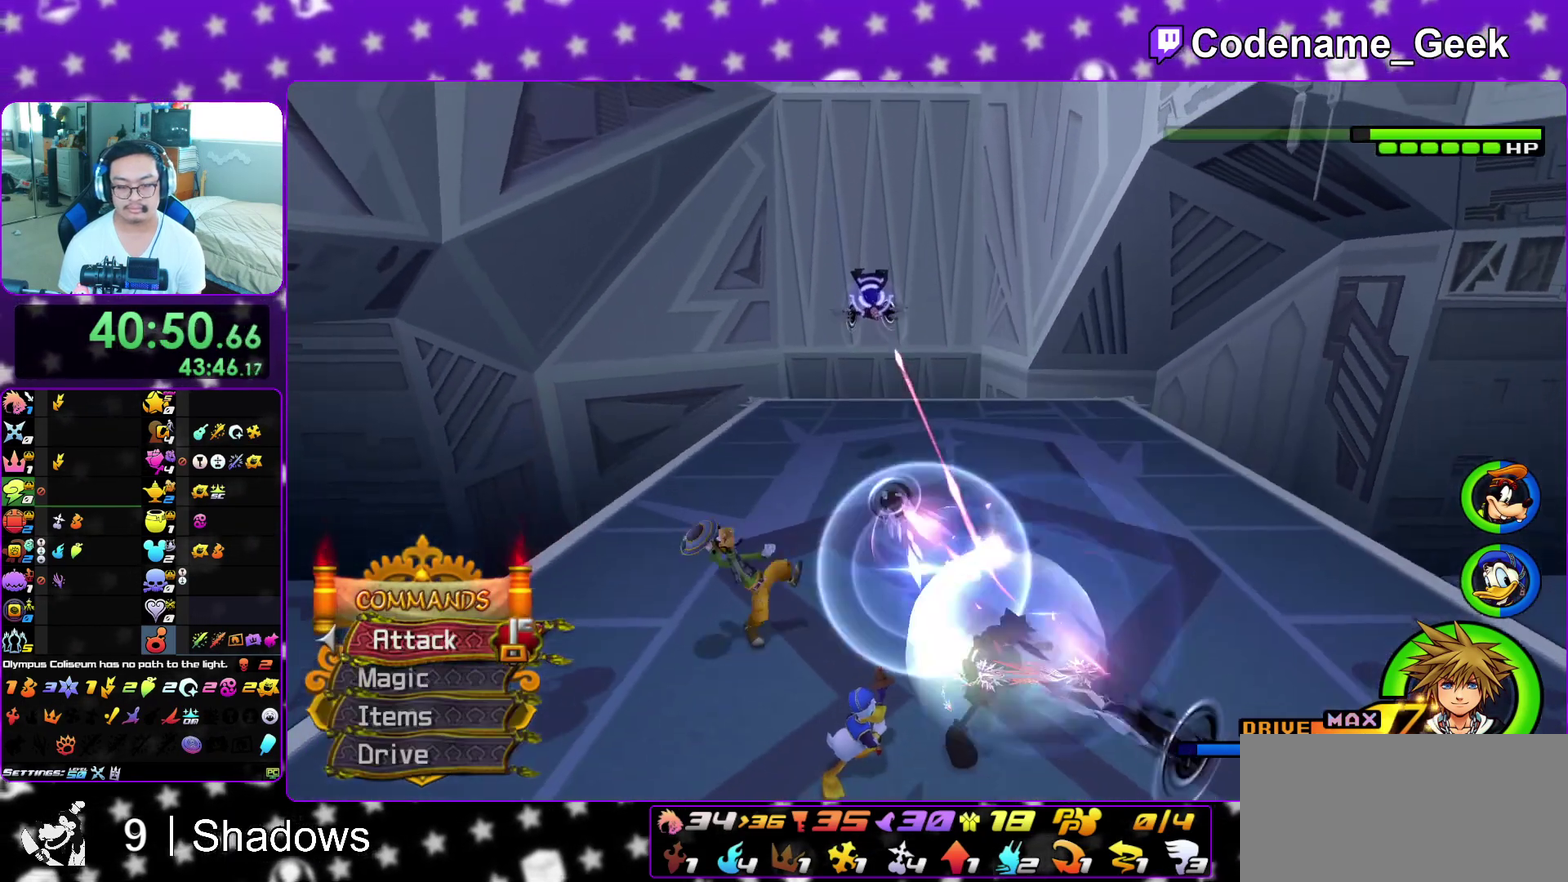
{"dt_ms": 600, "buttons": [], "left_stick": "up-left", "right_stick": "center", "events": [[50, "A", "up"], [150, "A", "down"], [217, "right_stick", "center"], [283, "A", "up"], [450, "L1", "down"], [483, "right_stick", "down"], [567, "L1", "up"], [567, "right_stick", "center"]]}
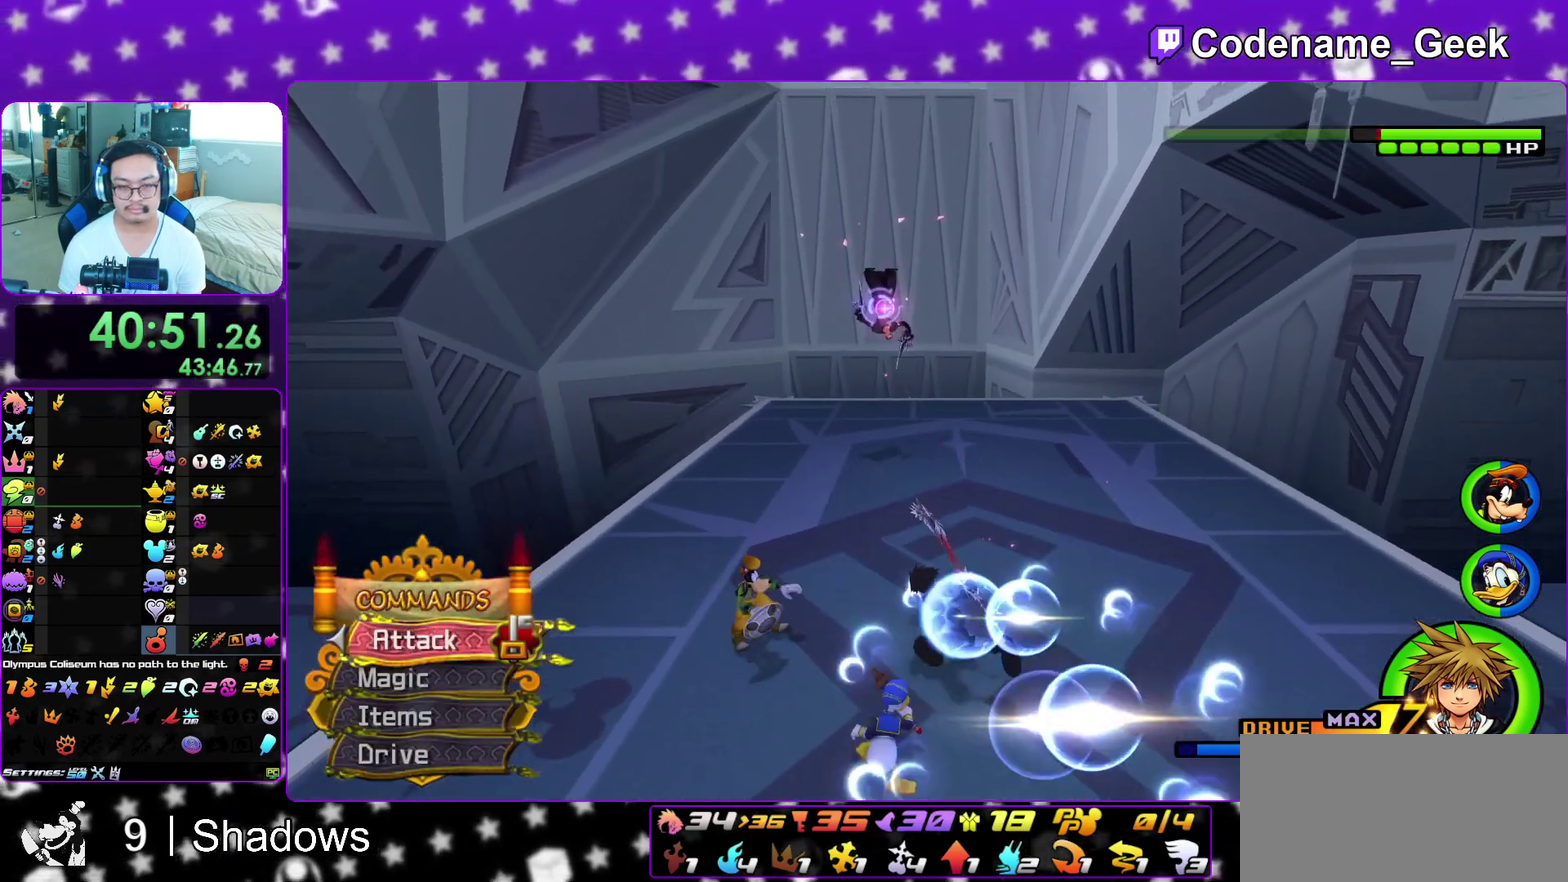
{"dt_ms": 300, "buttons": [], "left_stick": "up-left", "right_stick": "center", "events": [[50, "right_stick", "down-right"], [100, "L1", "down"], [150, "right_stick", "center"], [183, "L1", "up"]]}
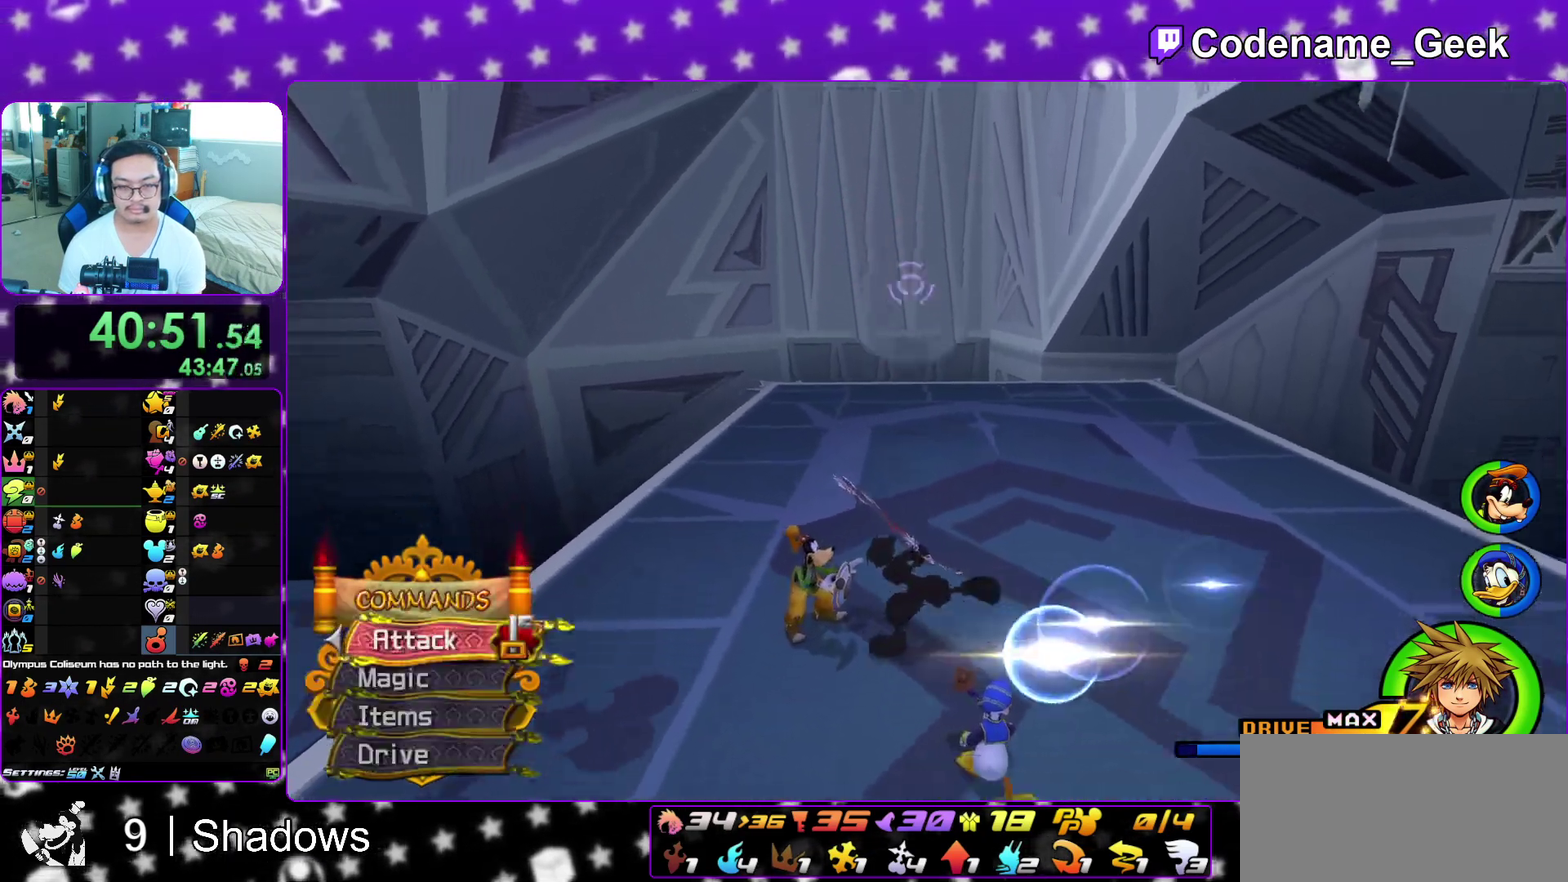
{"dt_ms": 900, "buttons": [], "left_stick": "up-right", "right_stick": "center", "events": [[333, "left_stick", "up-right"], [500, "R1", "down"], [500, "left_stick", "center"], [583, "right_stick", "down-right"], [600, "R1", "up"], [667, "right_stick", "center"], [717, "left_stick", "right"], [767, "left_stick", "up"], [850, "left_stick", "up-right"]]}
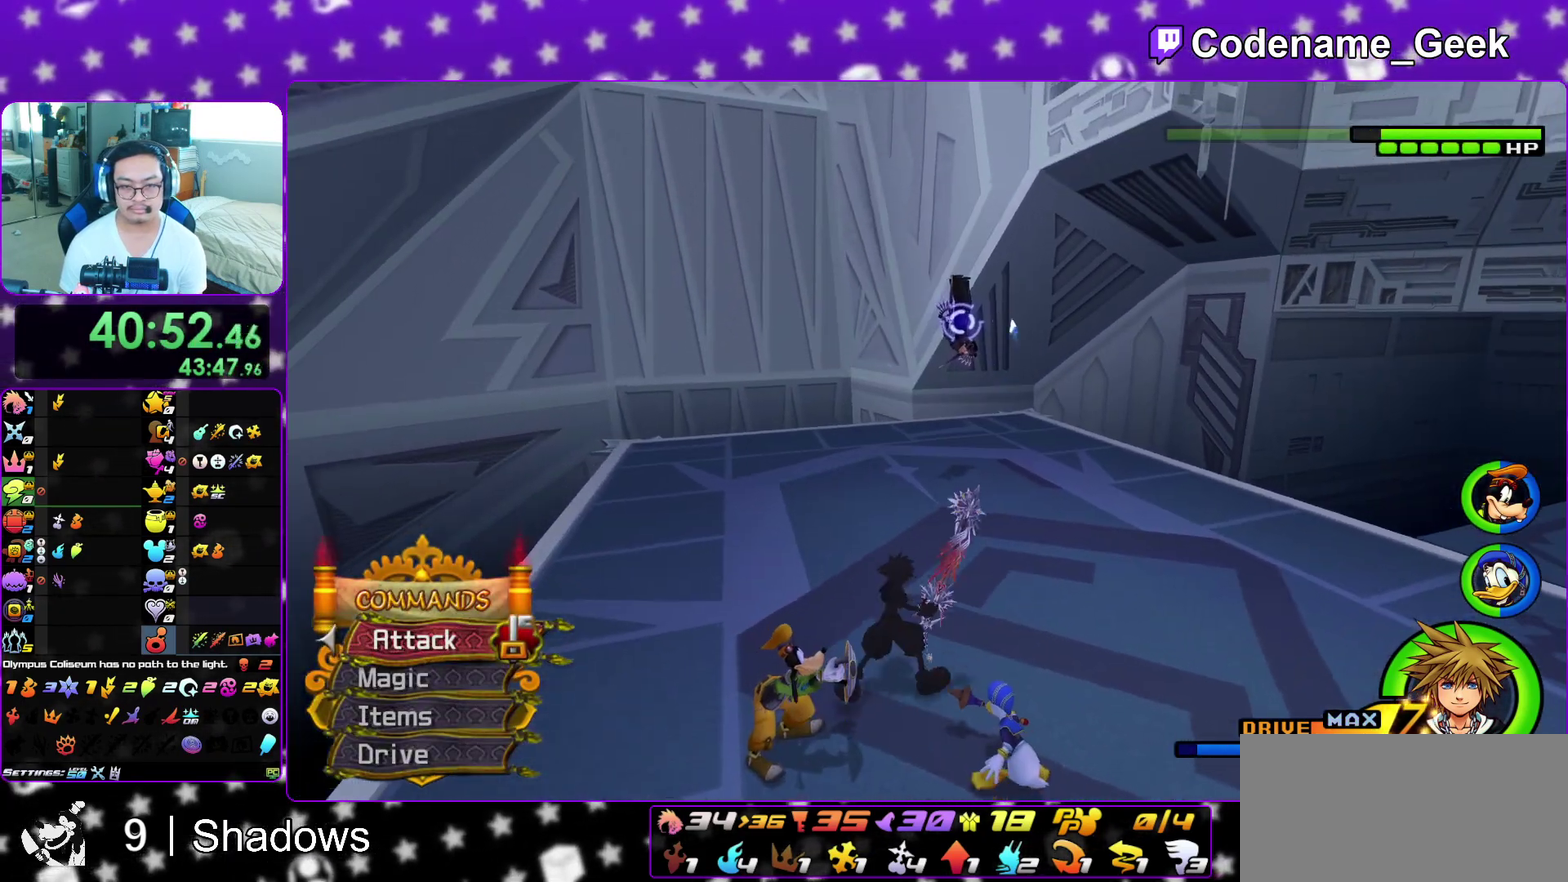
{"dt_ms": 300, "buttons": [], "left_stick": "center", "right_stick": "center", "events": [[67, "left_stick", "up"], [200, "left_stick", "center"], [217, "B", "down"], [300, "B", "up"]]}
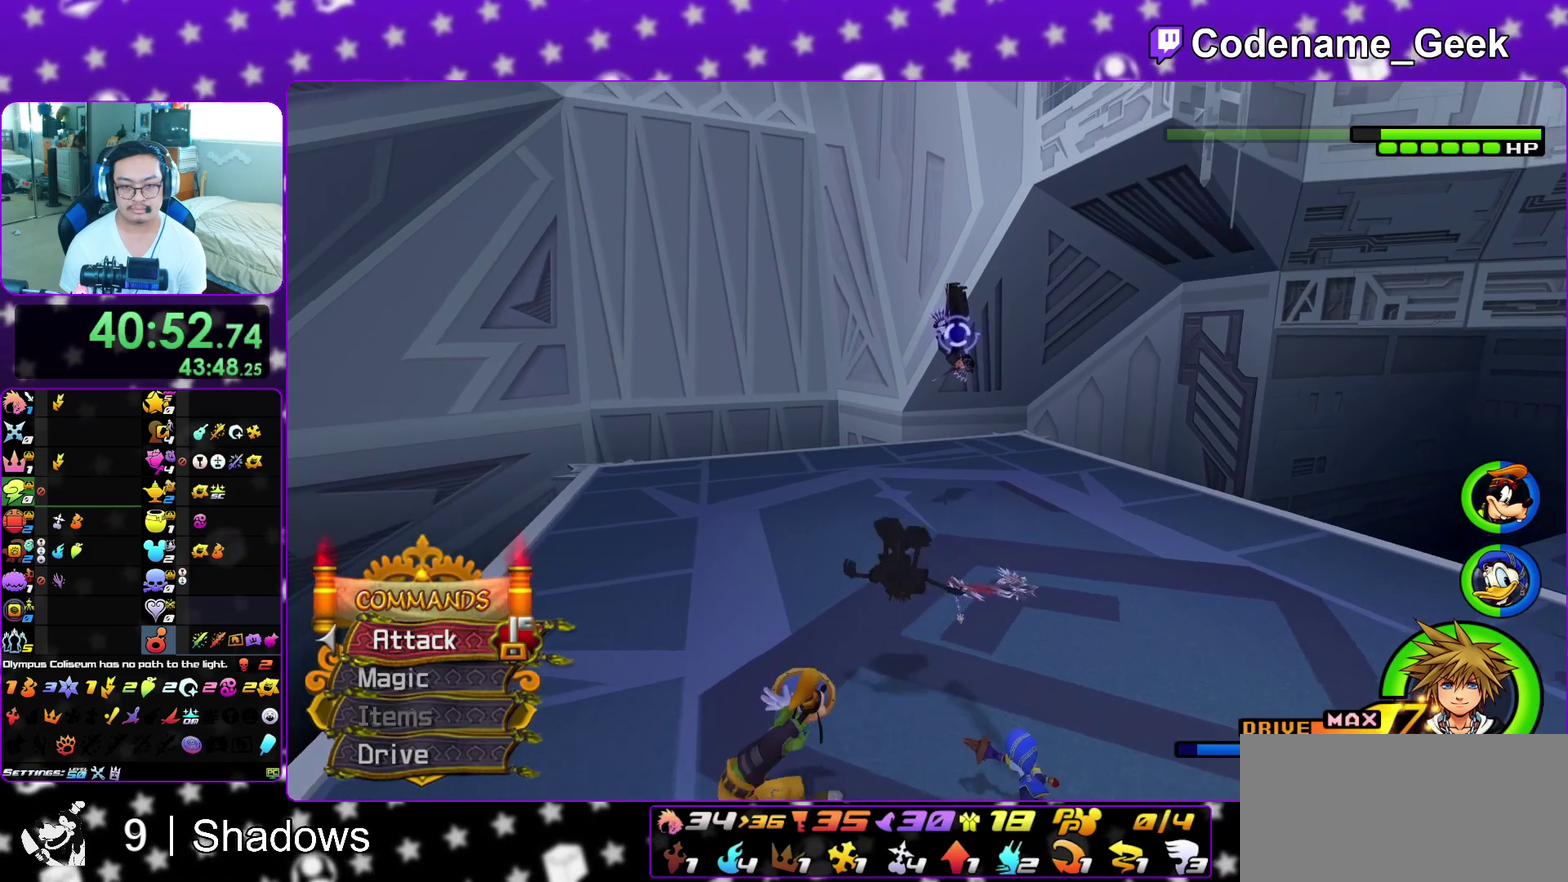
{"dt_ms": 700, "buttons": ["B"], "left_stick": "up-right", "right_stick": "center", "events": [[150, "left_stick", "up"], [500, "B", "down"], [533, "left_stick", "up-right"]]}
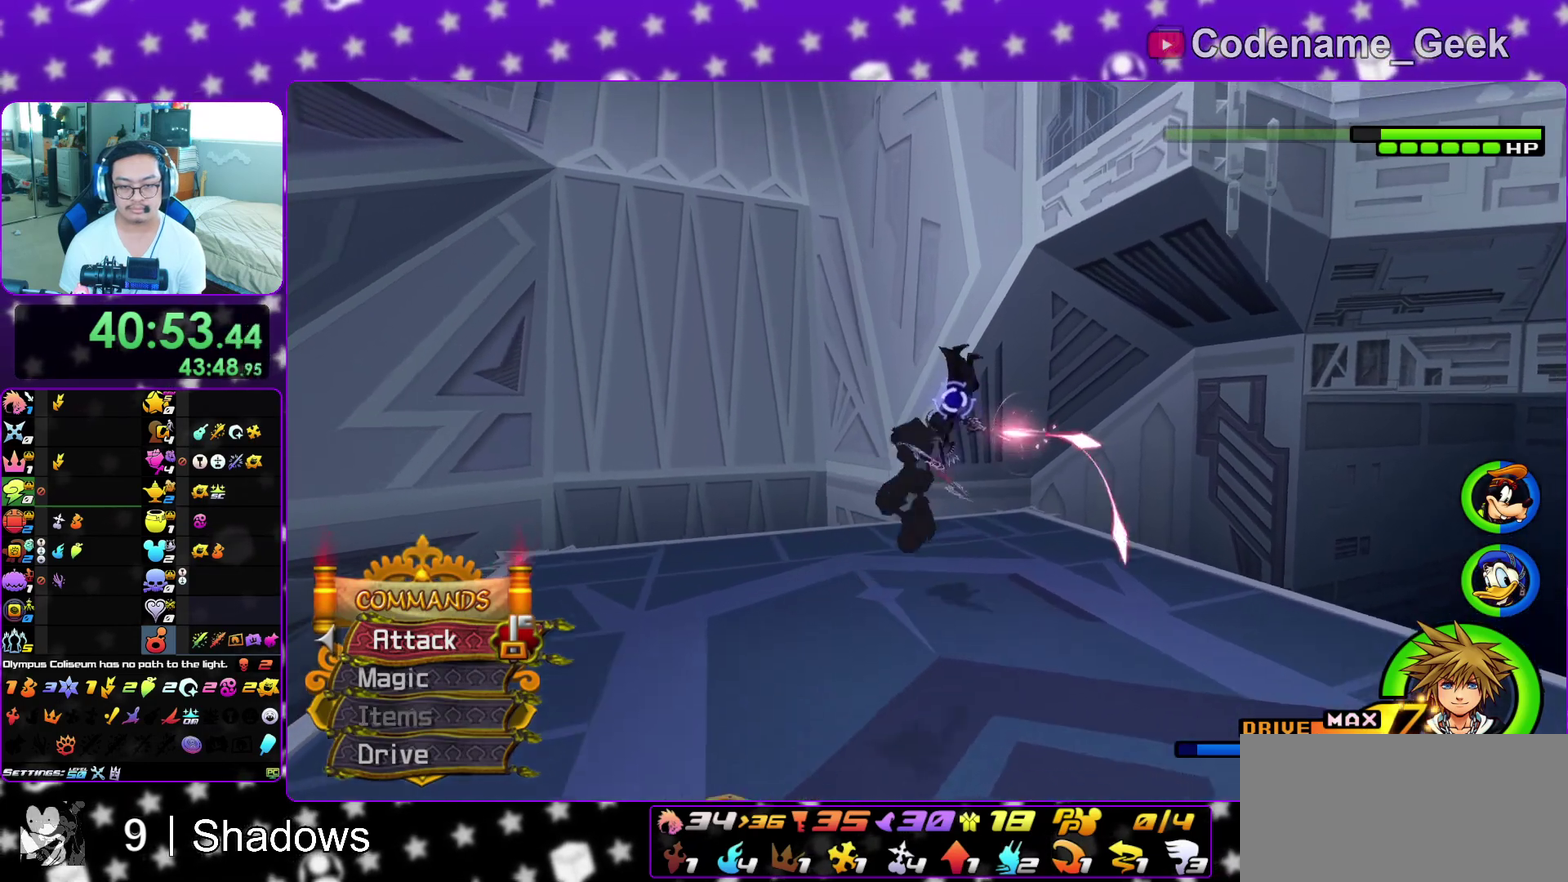
{"dt_ms": 300, "buttons": [], "left_stick": "up", "right_stick": "center", "events": [[133, "B", "up"], [150, "left_stick", "up"], [183, "A", "down"], [267, "A", "up"]]}
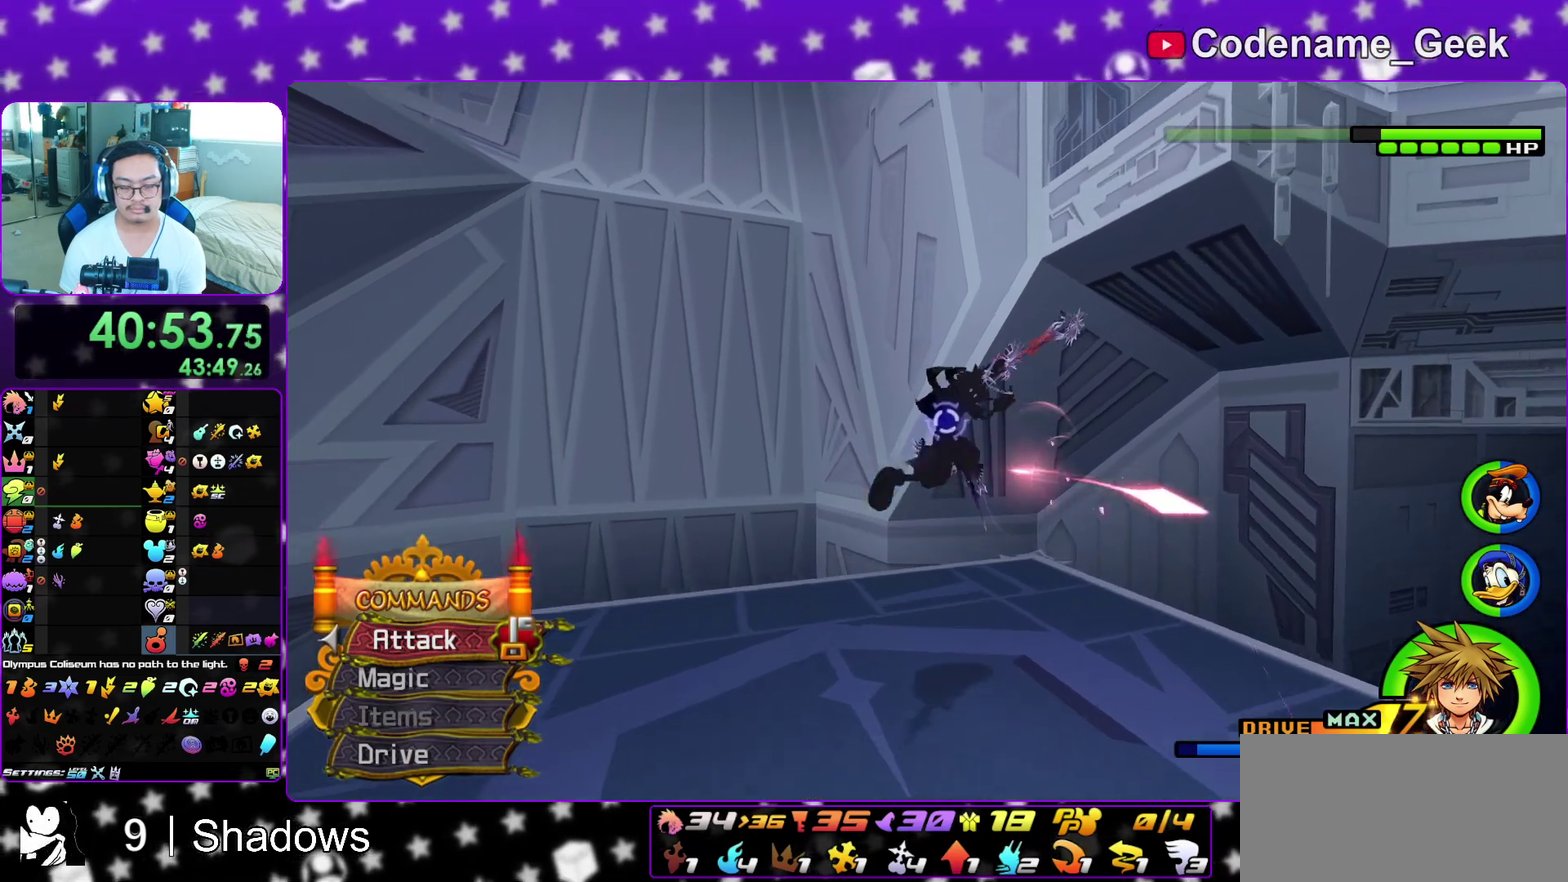
{"dt_ms": 600, "buttons": [], "left_stick": "center", "right_stick": "center"}
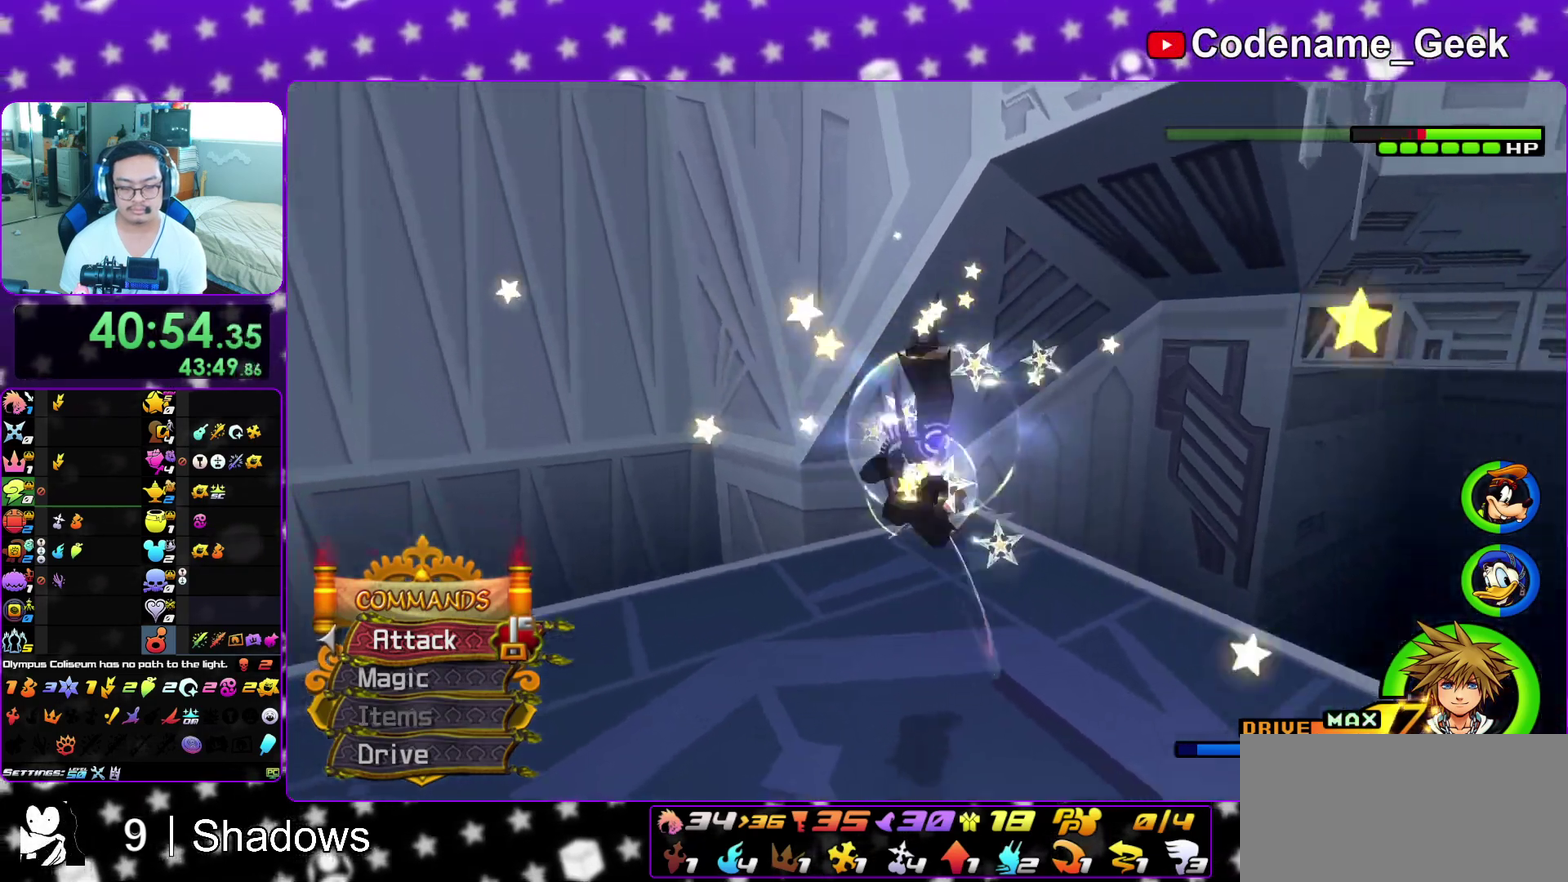
{"dt_ms": 400, "buttons": [], "left_stick": "down-right", "right_stick": "down-right"}
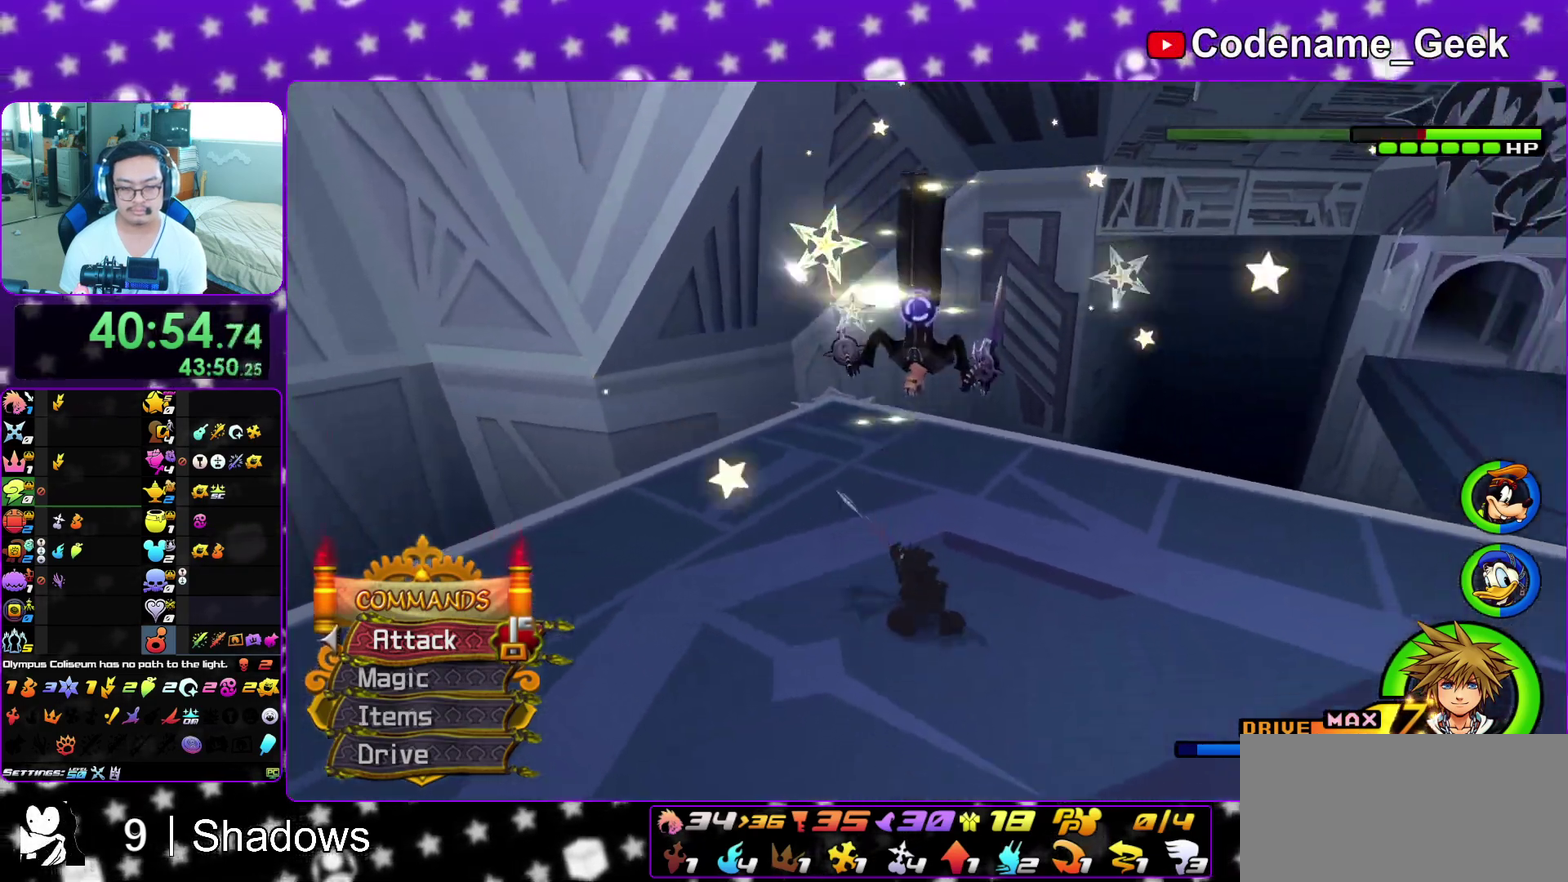
{"dt_ms": 500, "buttons": [], "left_stick": "center", "right_stick": "center"}
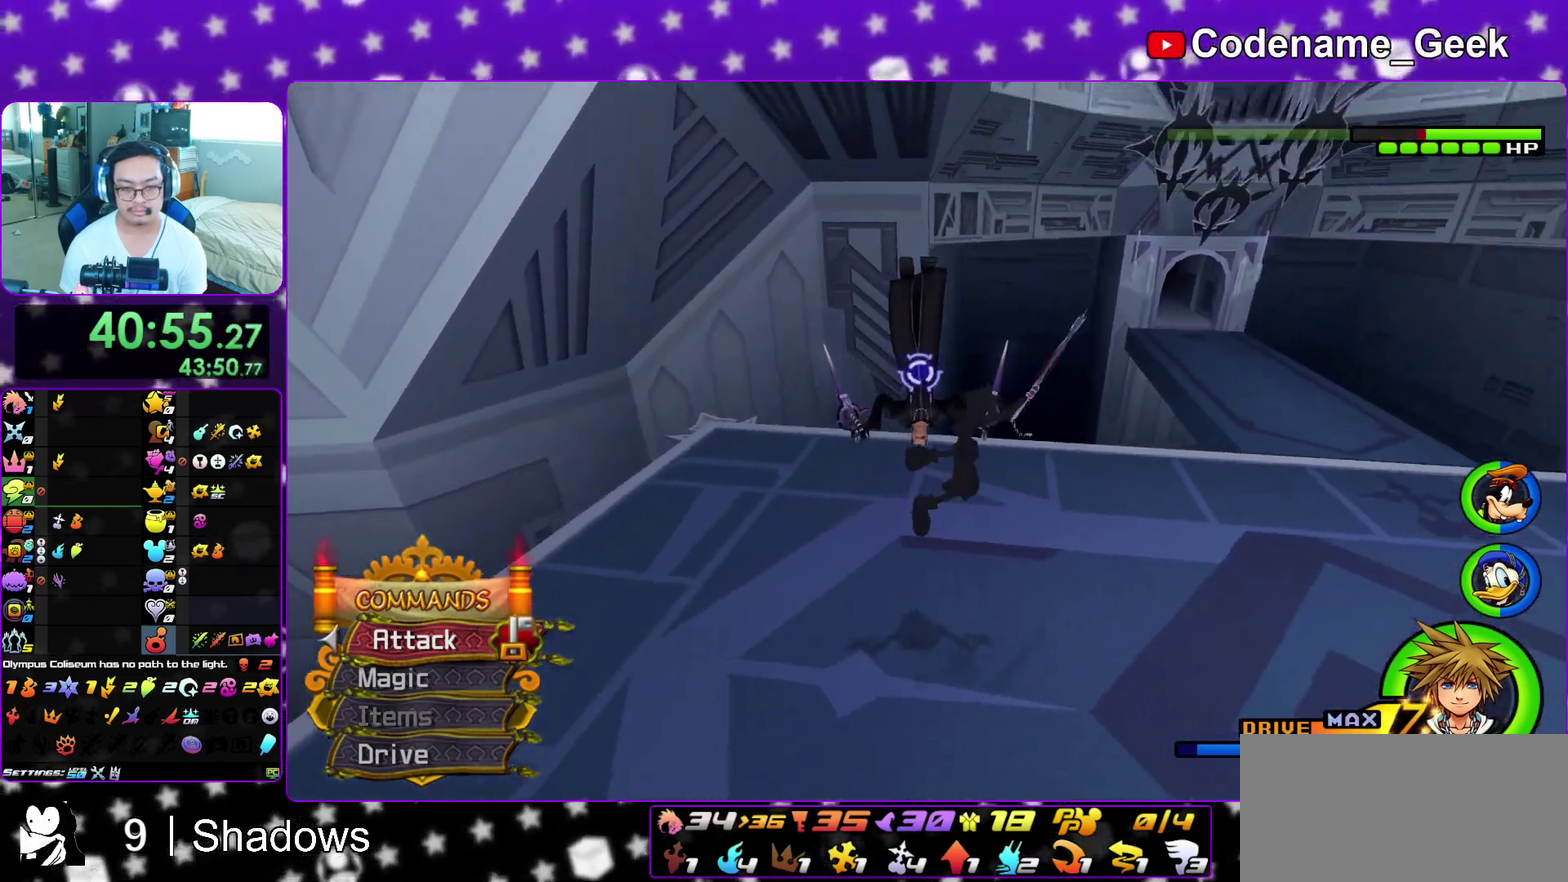
{"dt_ms": 500, "buttons": ["Y"], "left_stick": "center", "right_stick": "right"}
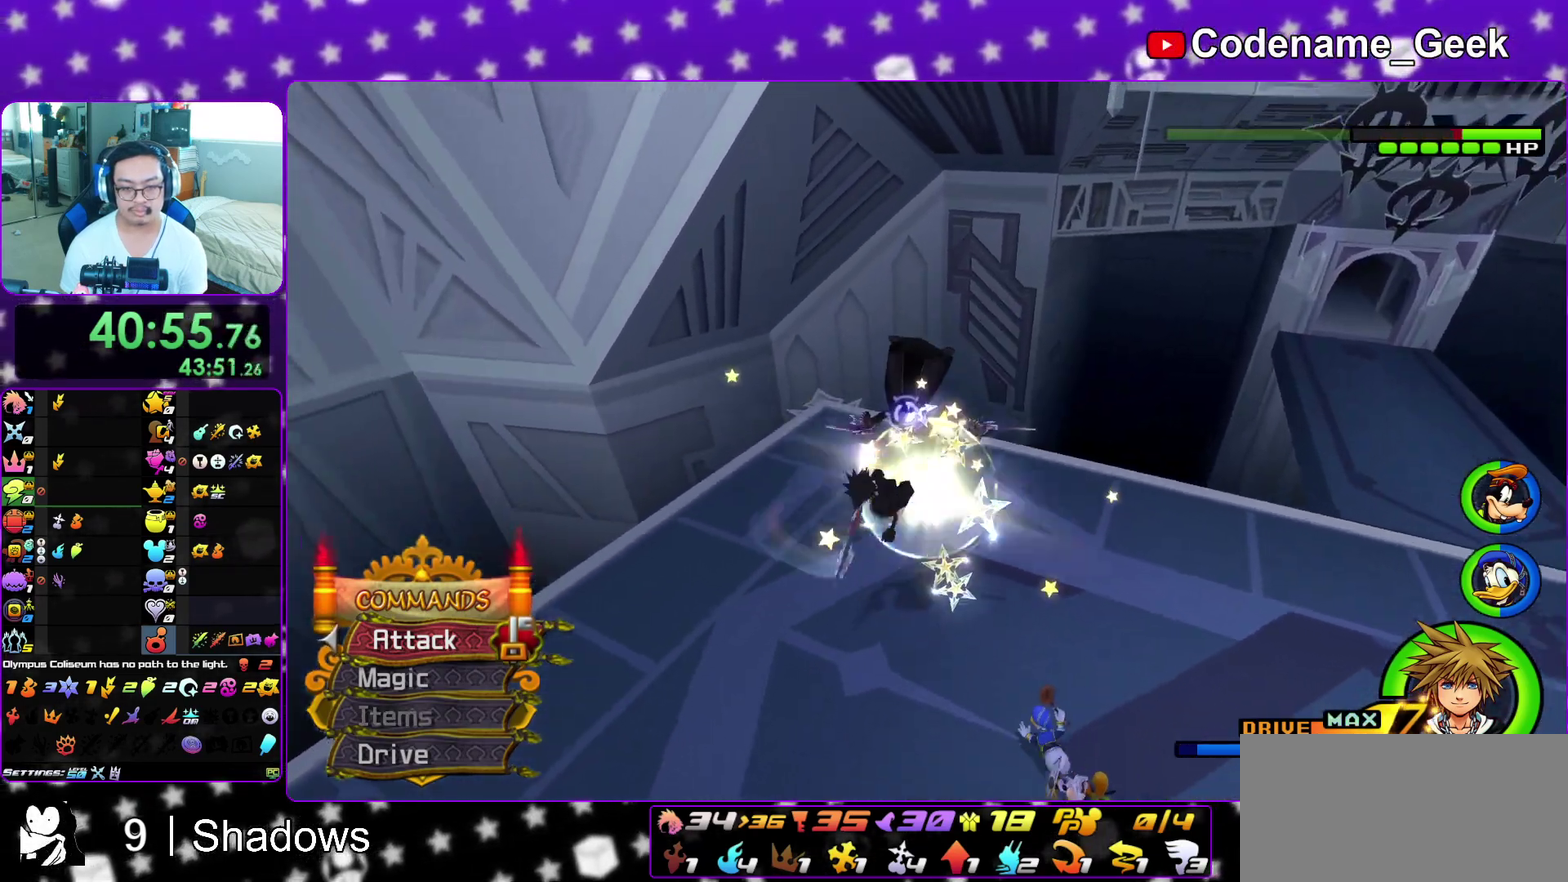
{"dt_ms": 500, "buttons": ["Y"], "left_stick": "up-left", "right_stick": "center"}
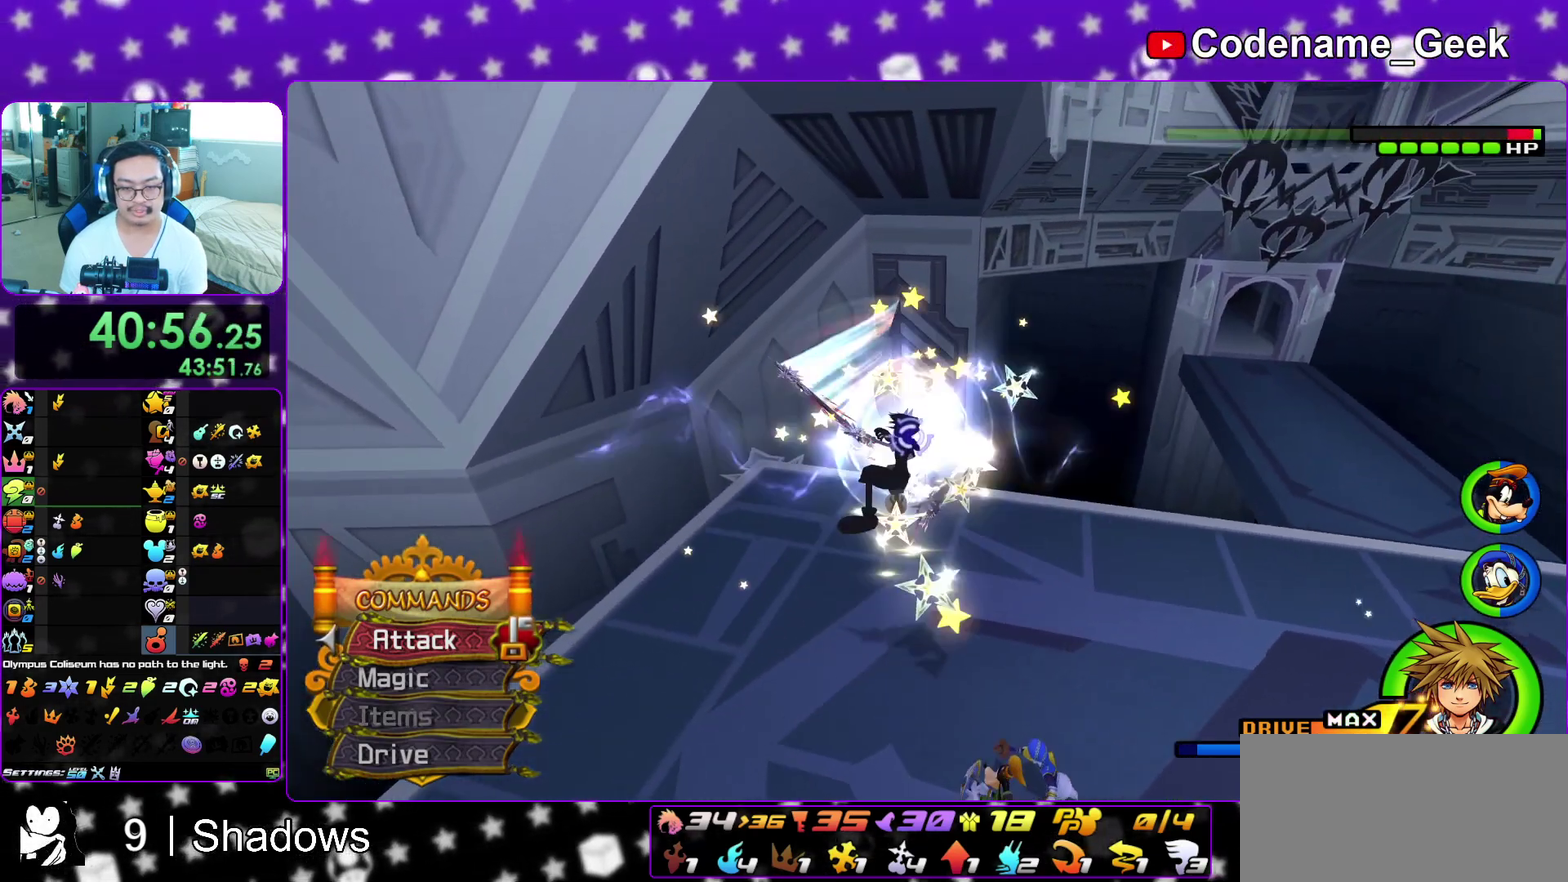
{"dt_ms": 500, "buttons": ["A"], "left_stick": "up-left", "right_stick": "center", "events": [[100, "Y", "up"], [150, "Y", "down"], [283, "Y", "up"], [483, "A", "down"]]}
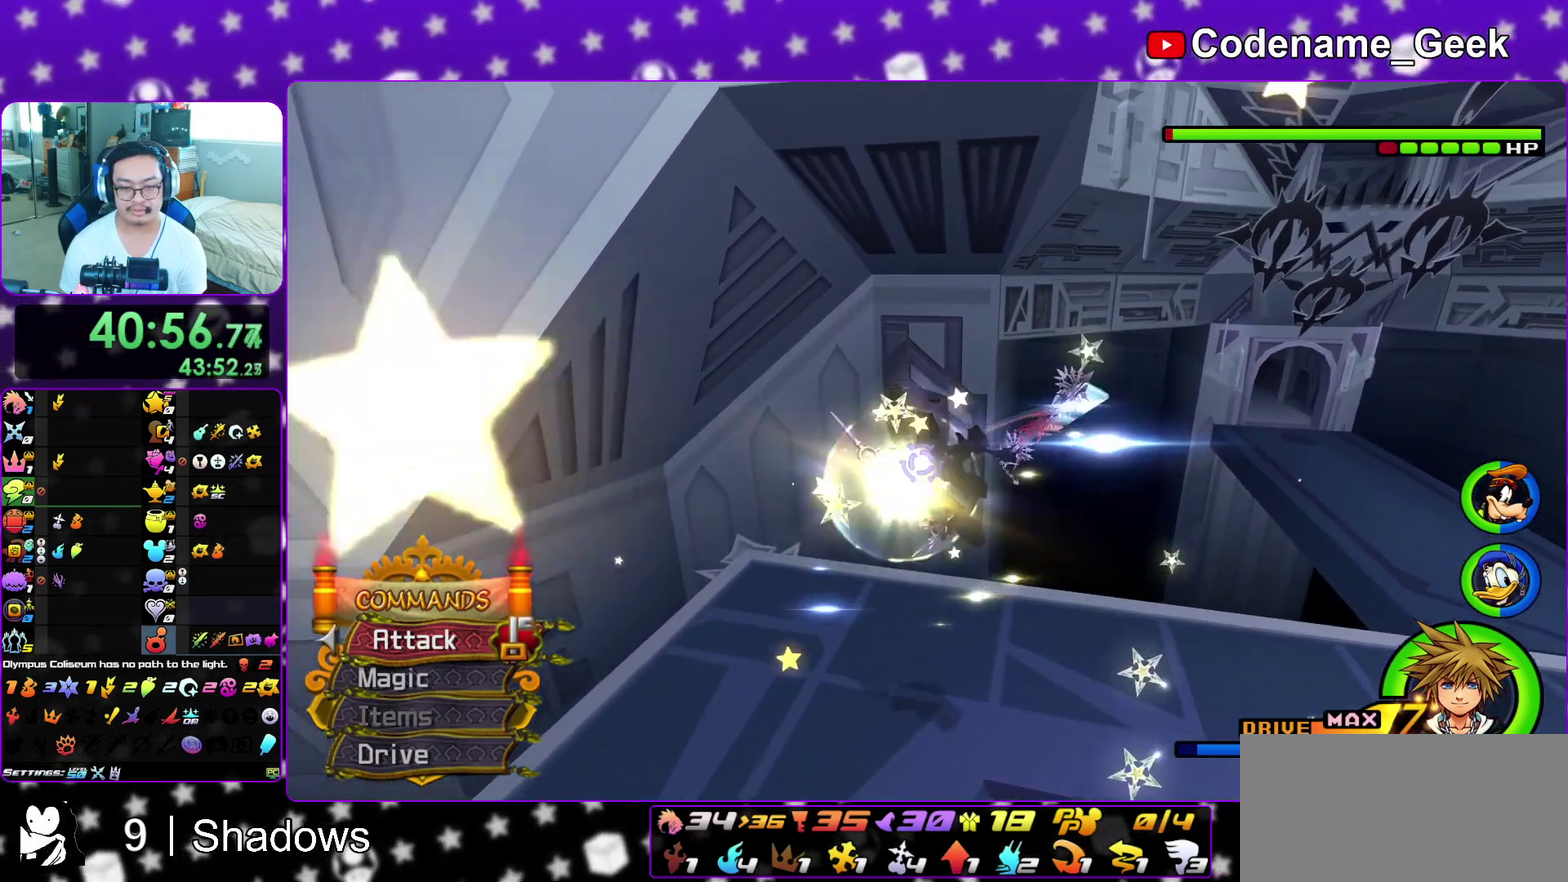
{"dt_ms": 400, "buttons": ["A"], "left_stick": "up-left", "right_stick": "center", "events": [[100, "A", "up"], [167, "A", "down"], [283, "A", "up"], [350, "A", "down"]]}
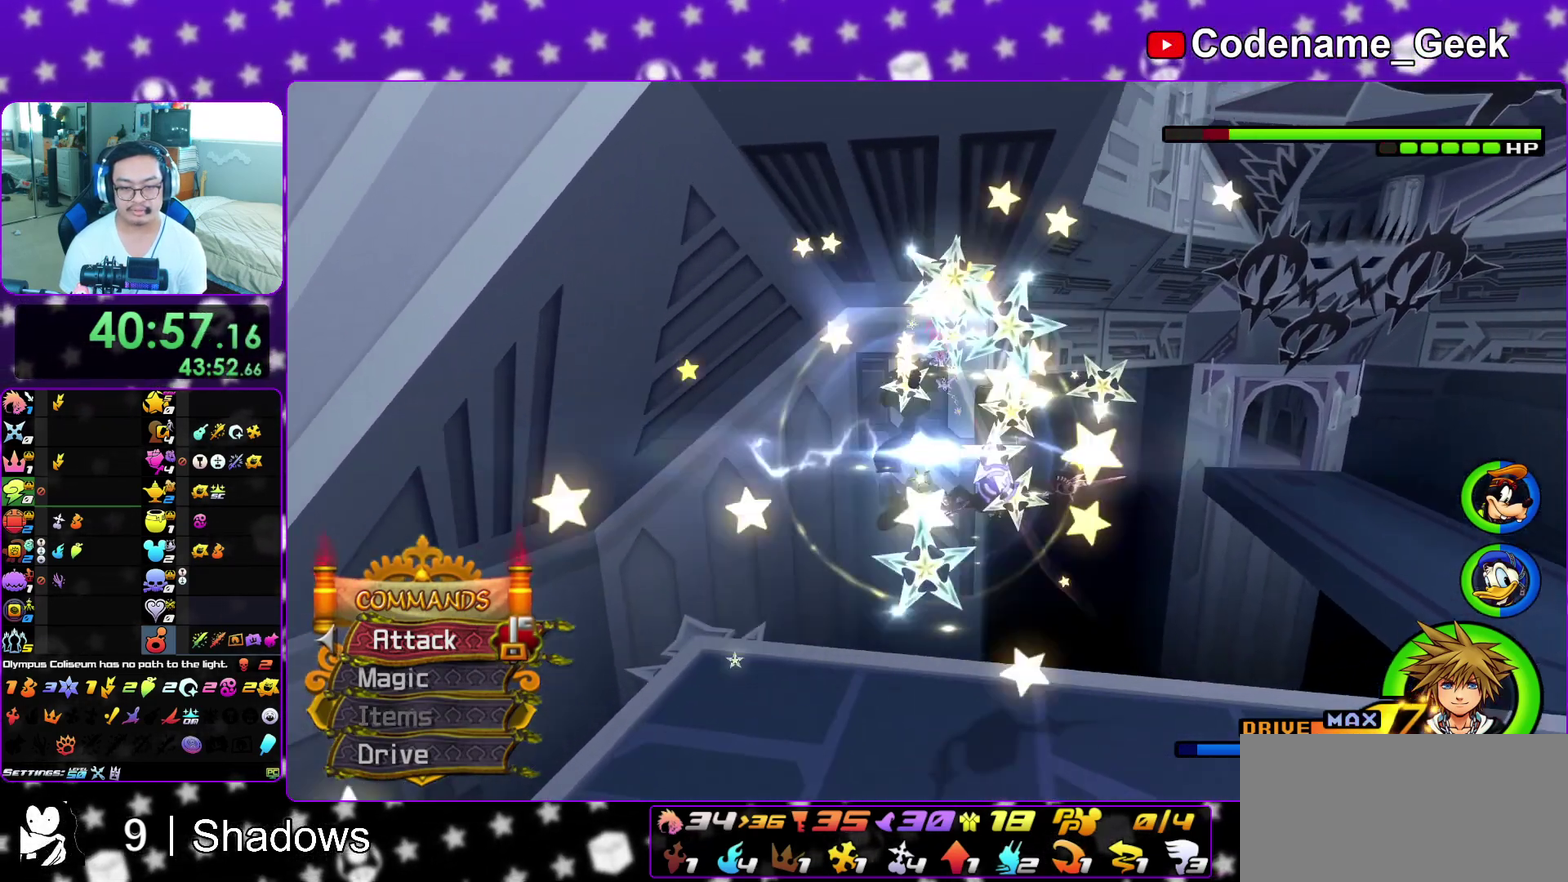
{"dt_ms": 600, "buttons": [], "left_stick": "right", "right_stick": "down-right", "events": [[50, "A", "up"], [83, "left_stick", "up-right"], [100, "A", "down"], [233, "A", "up"], [233, "left_stick", "right"], [350, "right_stick", "up-left"], [400, "right_stick", "up"], [500, "right_stick", "down-right"]]}